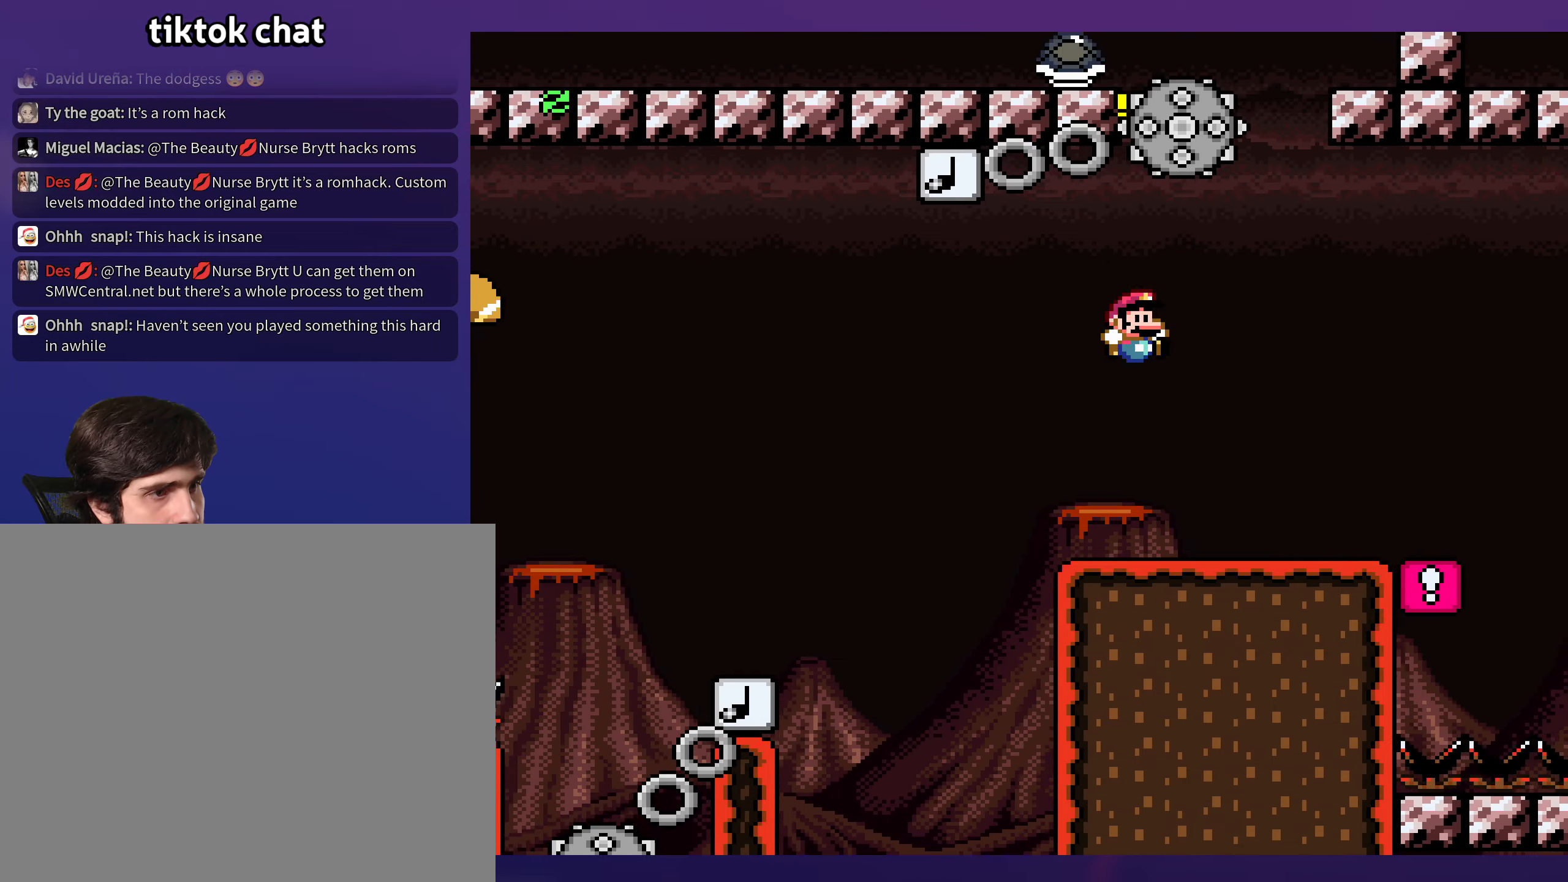
Gameplay with a controller (Nintendo layout); each line is a JSON object with the inputs held at the frame after it. "events" lists button and stick changes between this image and that frame as [ms after this image, input, new state], when the widget could be followed in between. Not read: L3 R3.
{"buttons": ["X"], "events": [[100, "Y", "up"], [117, "X", "down"], [367, "A", "down"], [450, "A", "up"], [467, "DPAD_RIGHT", "up"]]}
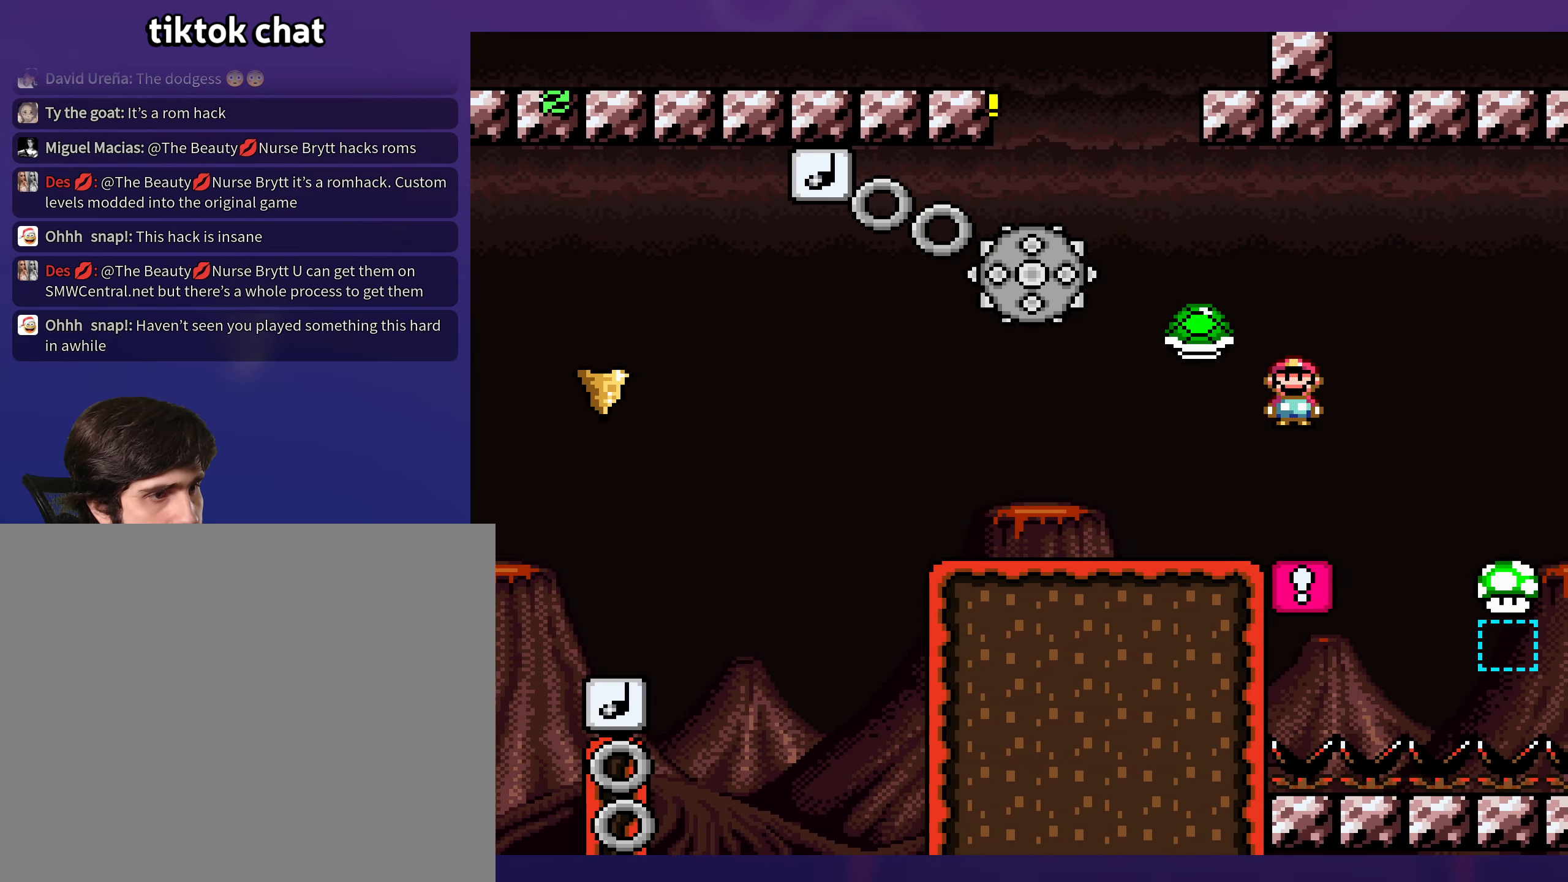
{"buttons": ["A", "X", "DPAD_LEFT"], "events": [[150, "DPAD_LEFT", "down"], [367, "A", "down"]]}
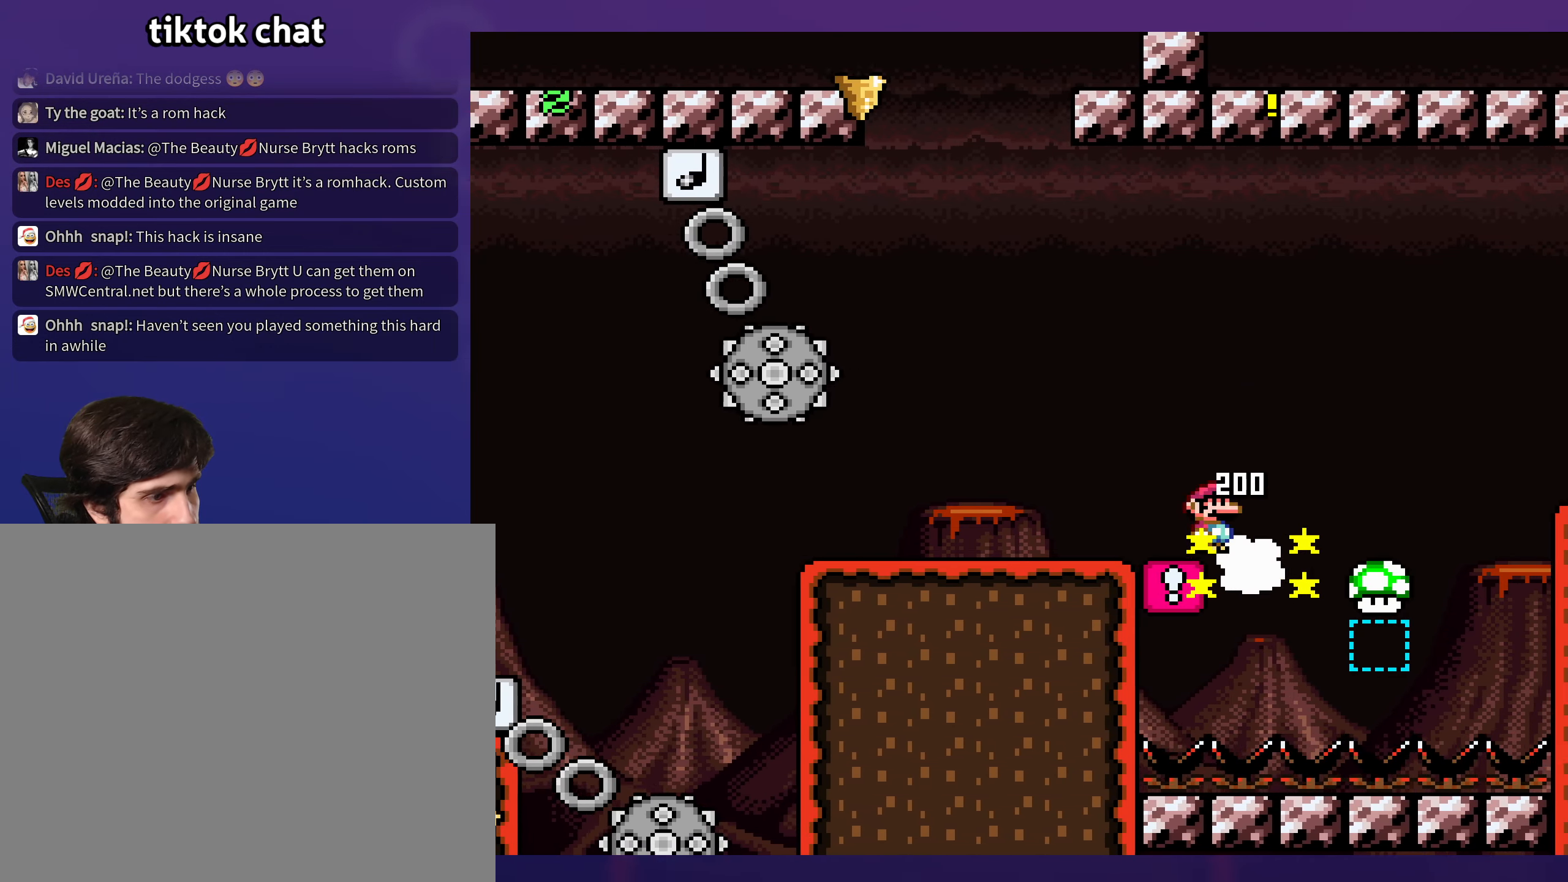
{"buttons": ["X", "DPAD_RIGHT"], "events": [[300, "DPAD_LEFT", "up"], [300, "DPAD_UP", "down"], [317, "DPAD_RIGHT", "down"], [317, "DPAD_UP", "up"], [350, "A", "up"]]}
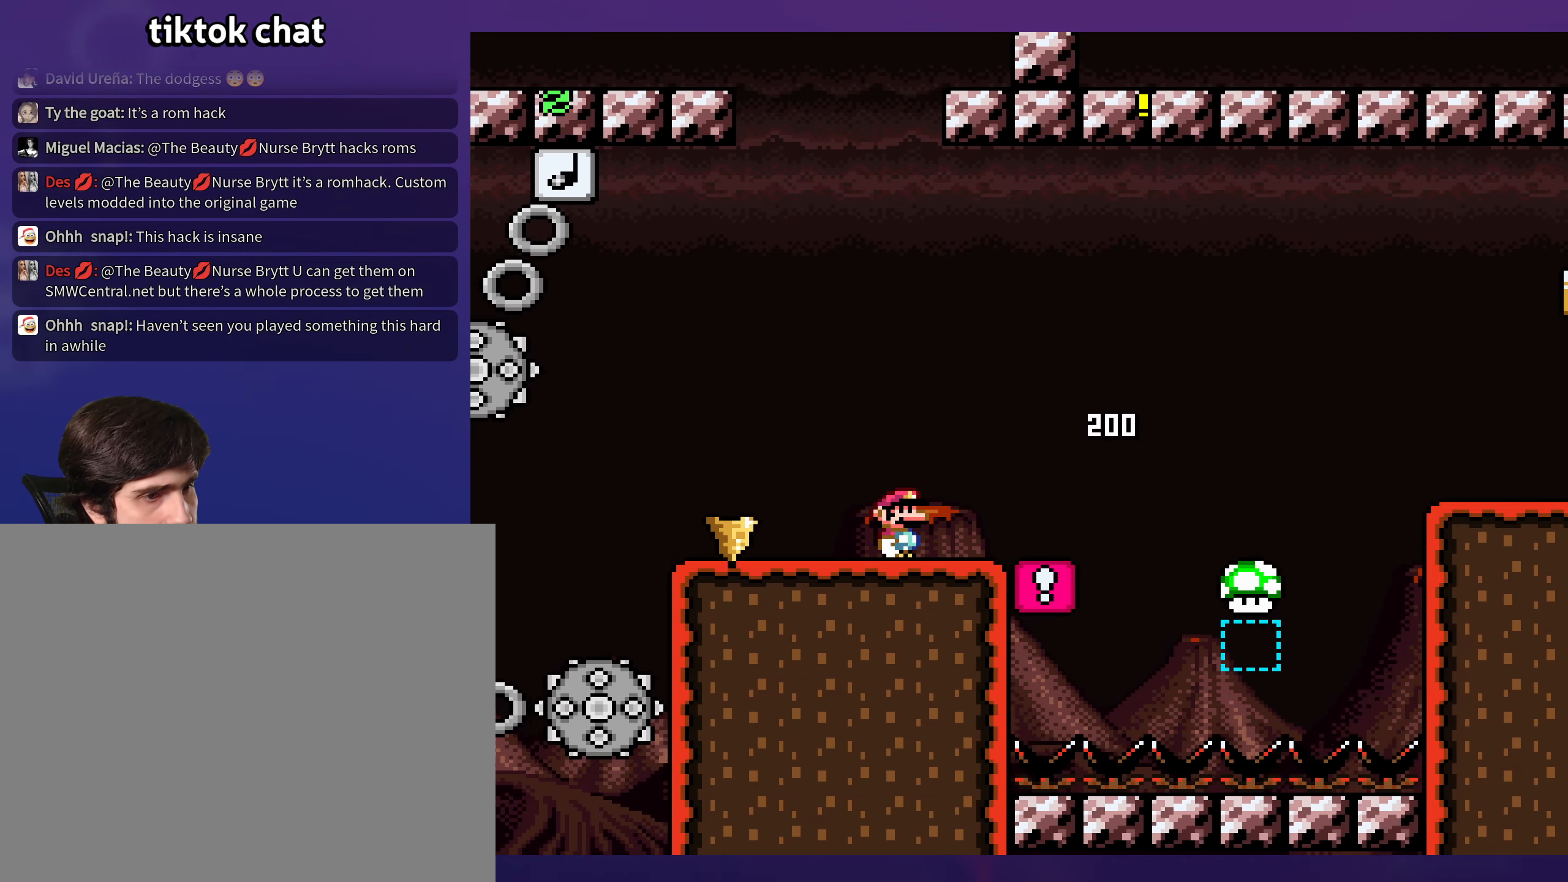
{"buttons": ["A", "X", "DPAD_RIGHT"], "events": [[400, "A", "down"]]}
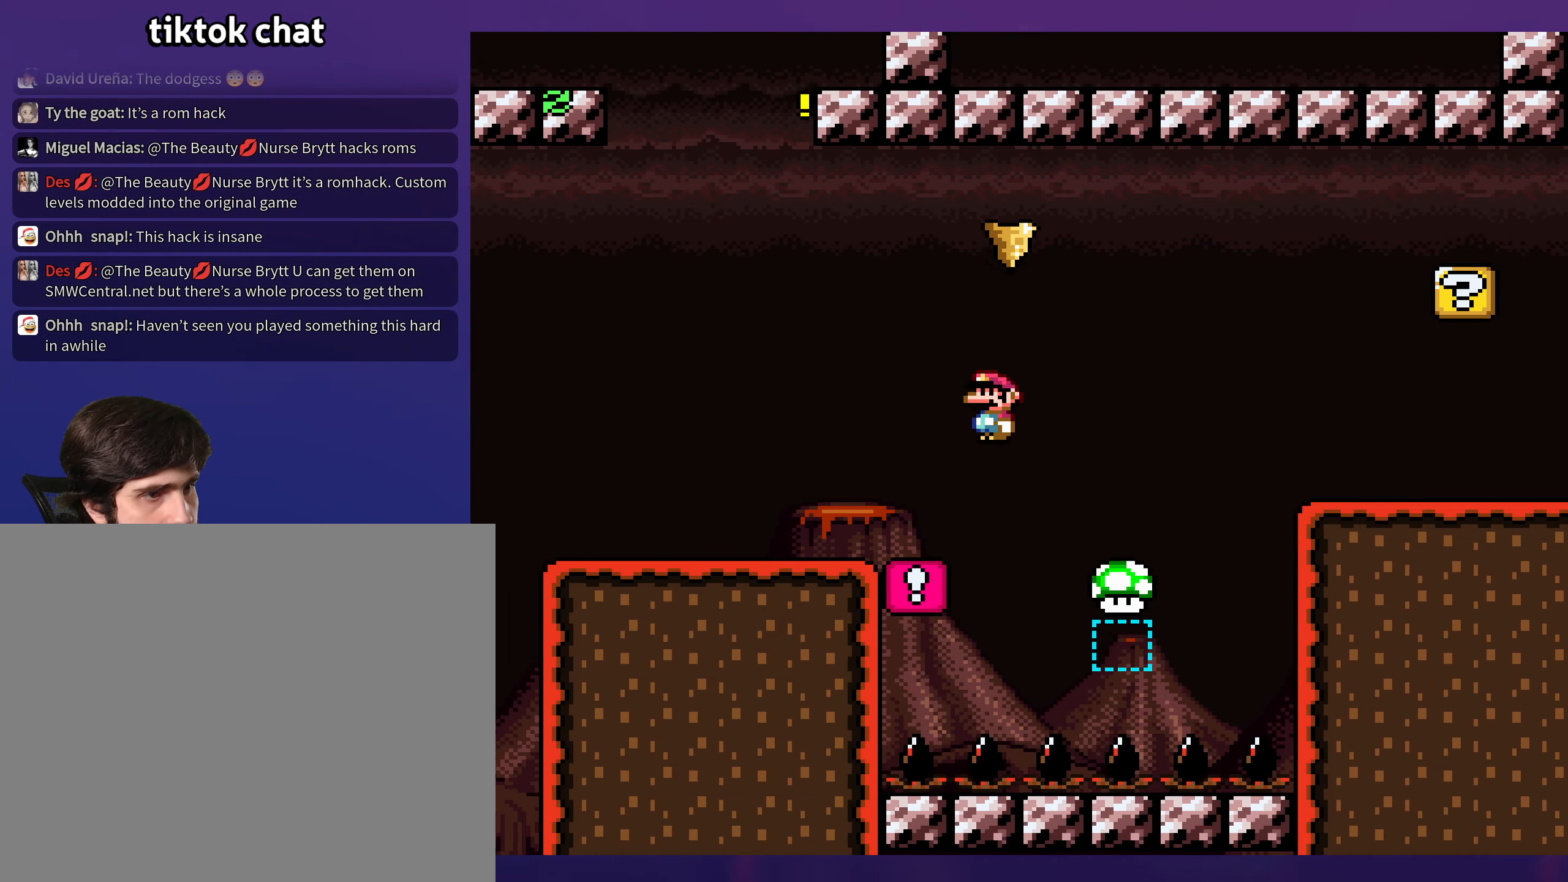
{"buttons": ["A", "X"], "events": [[34, "A", "up"], [134, "A", "down"], [467, "DPAD_RIGHT", "up"]]}
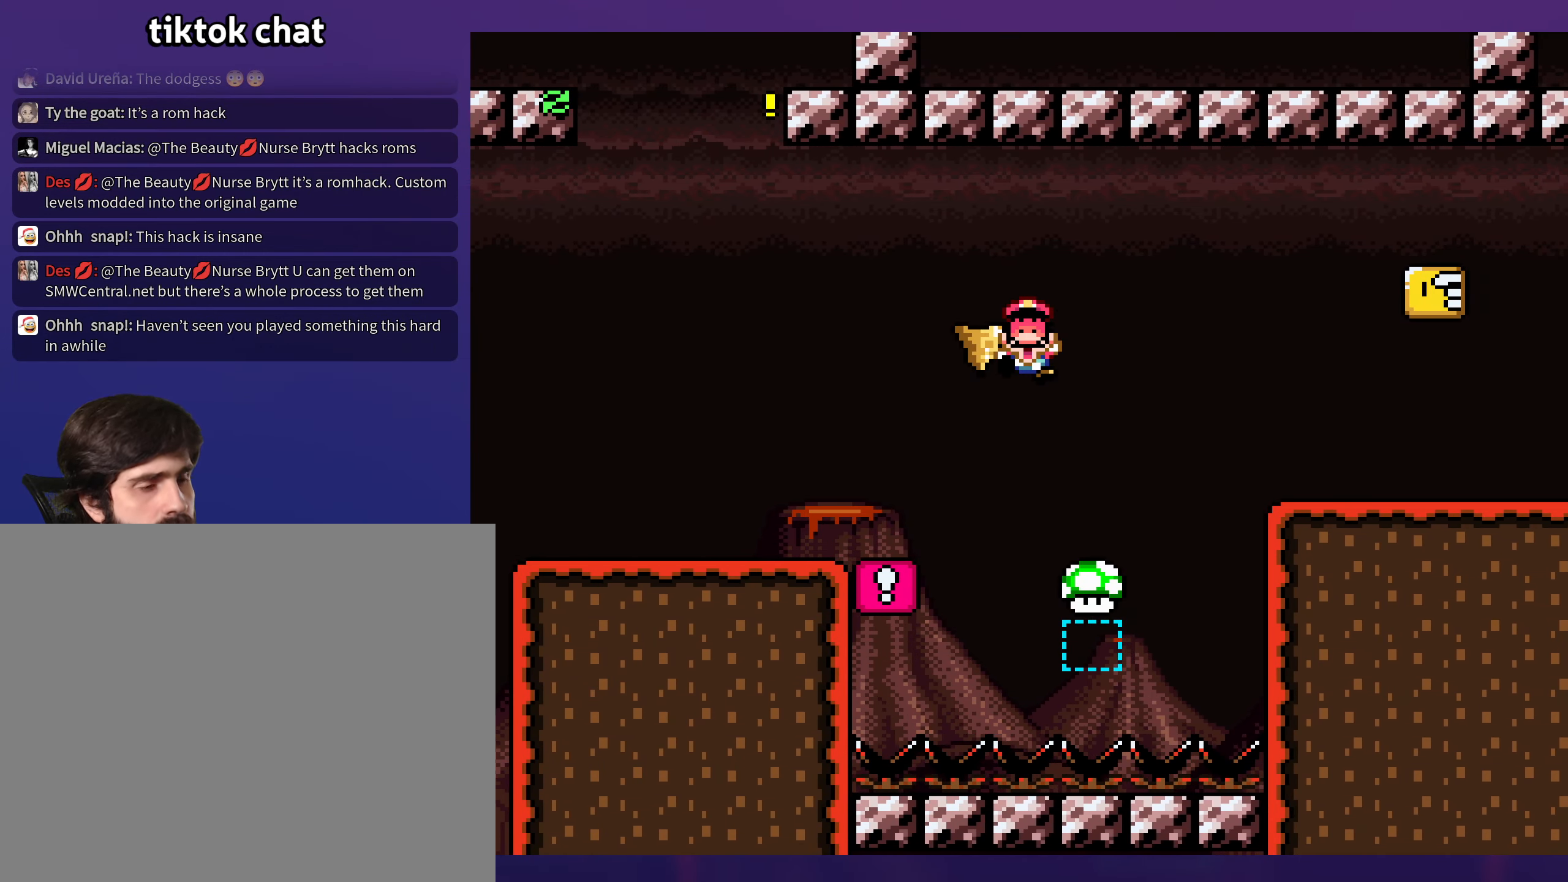
{"buttons": [], "events": [[17, "X", "up"], [34, "A", "up"], [117, "A", "down"], [217, "A", "up"], [284, "A", "down"], [350, "A", "up"]]}
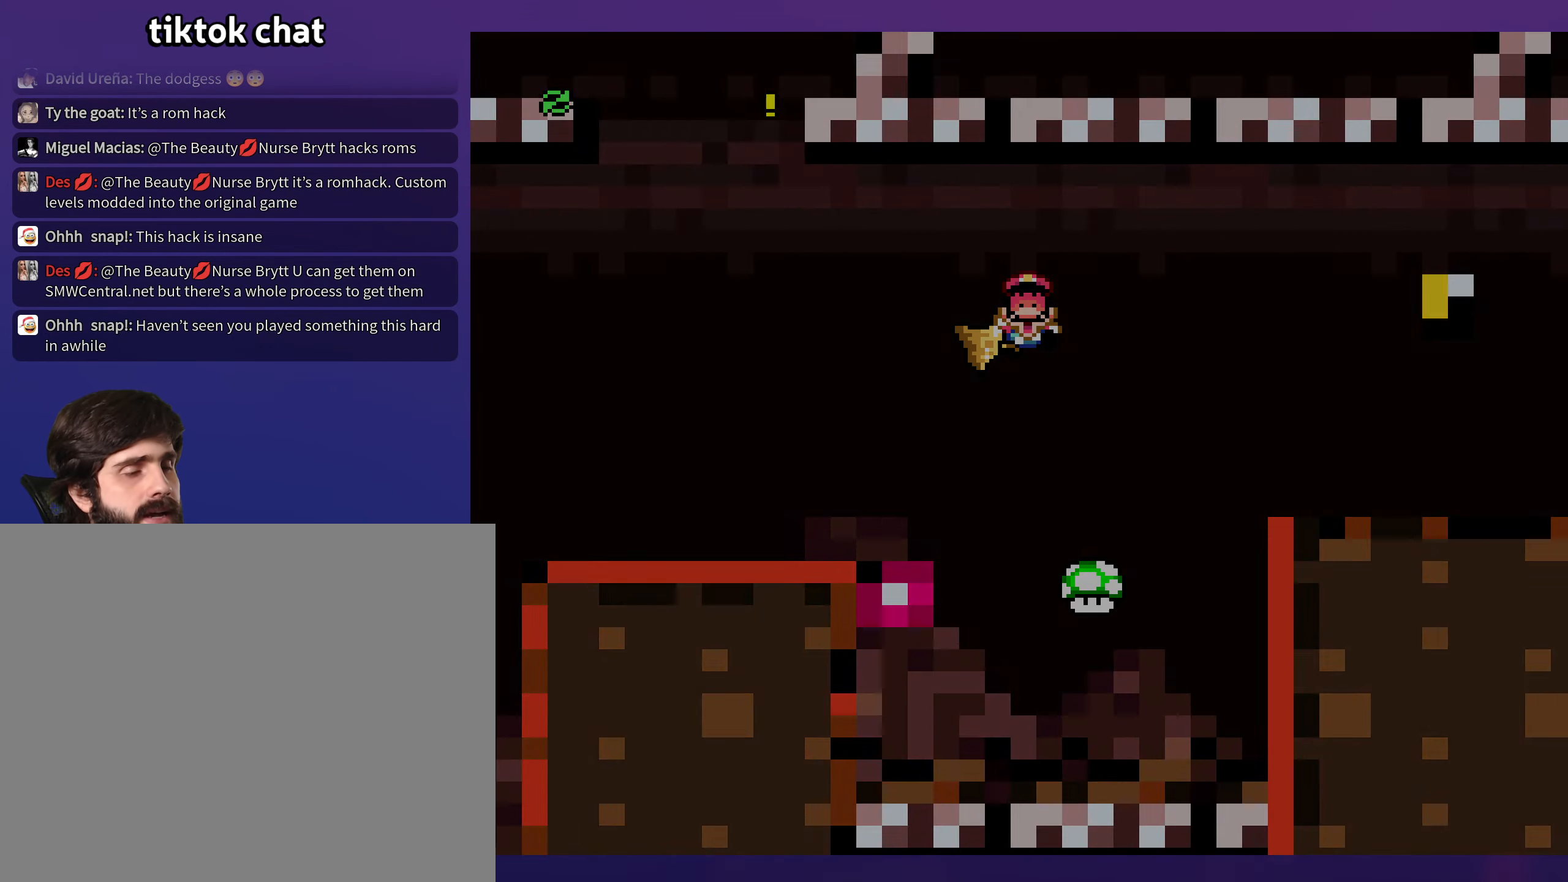
{"buttons": [], "events": []}
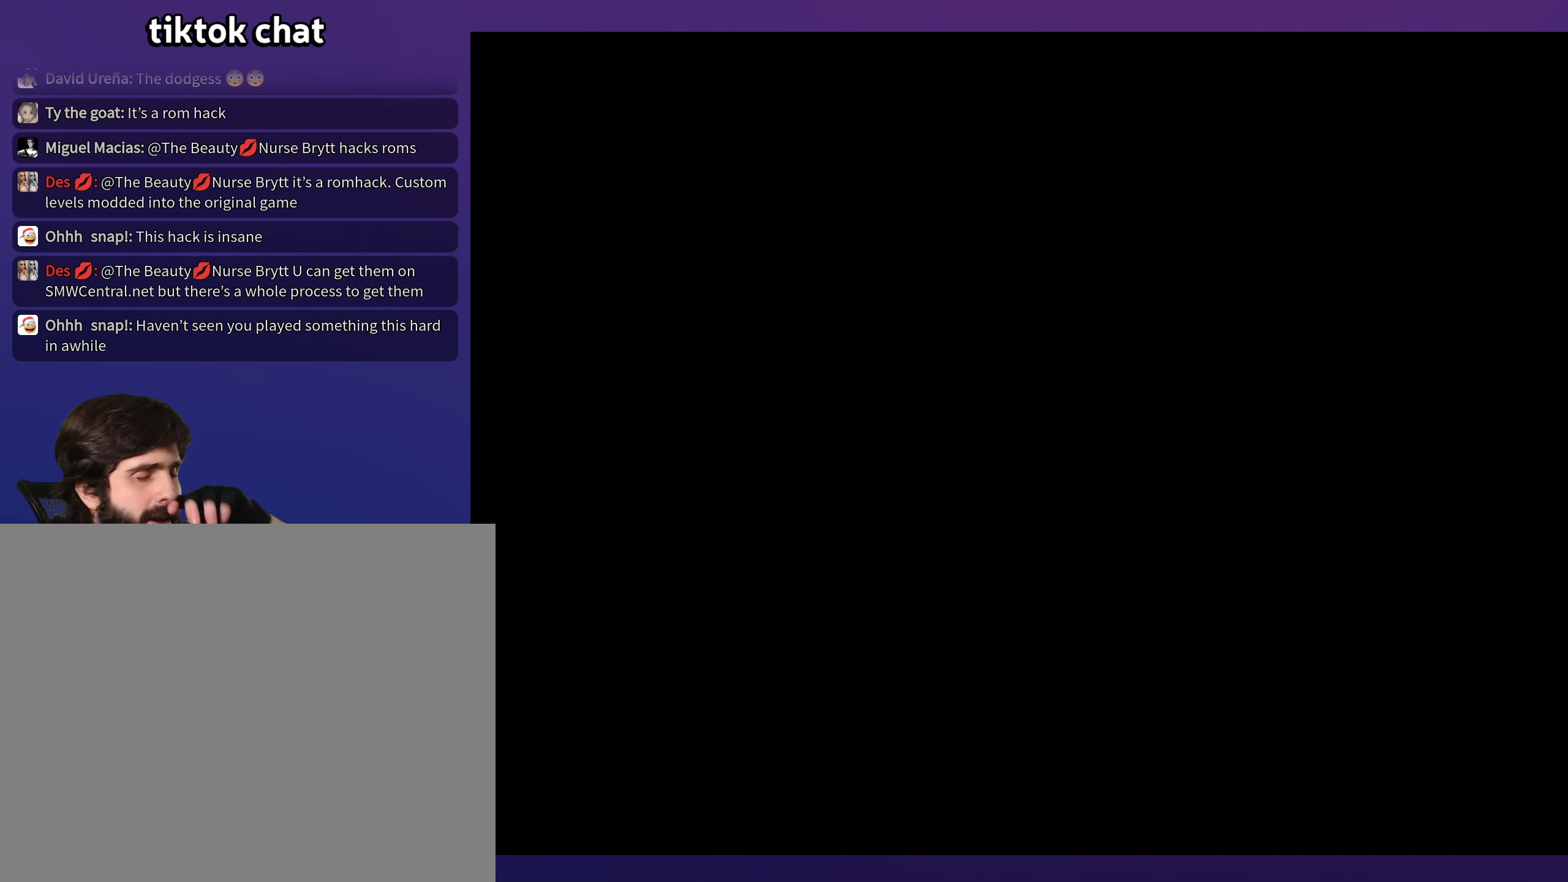
{"buttons": [], "events": []}
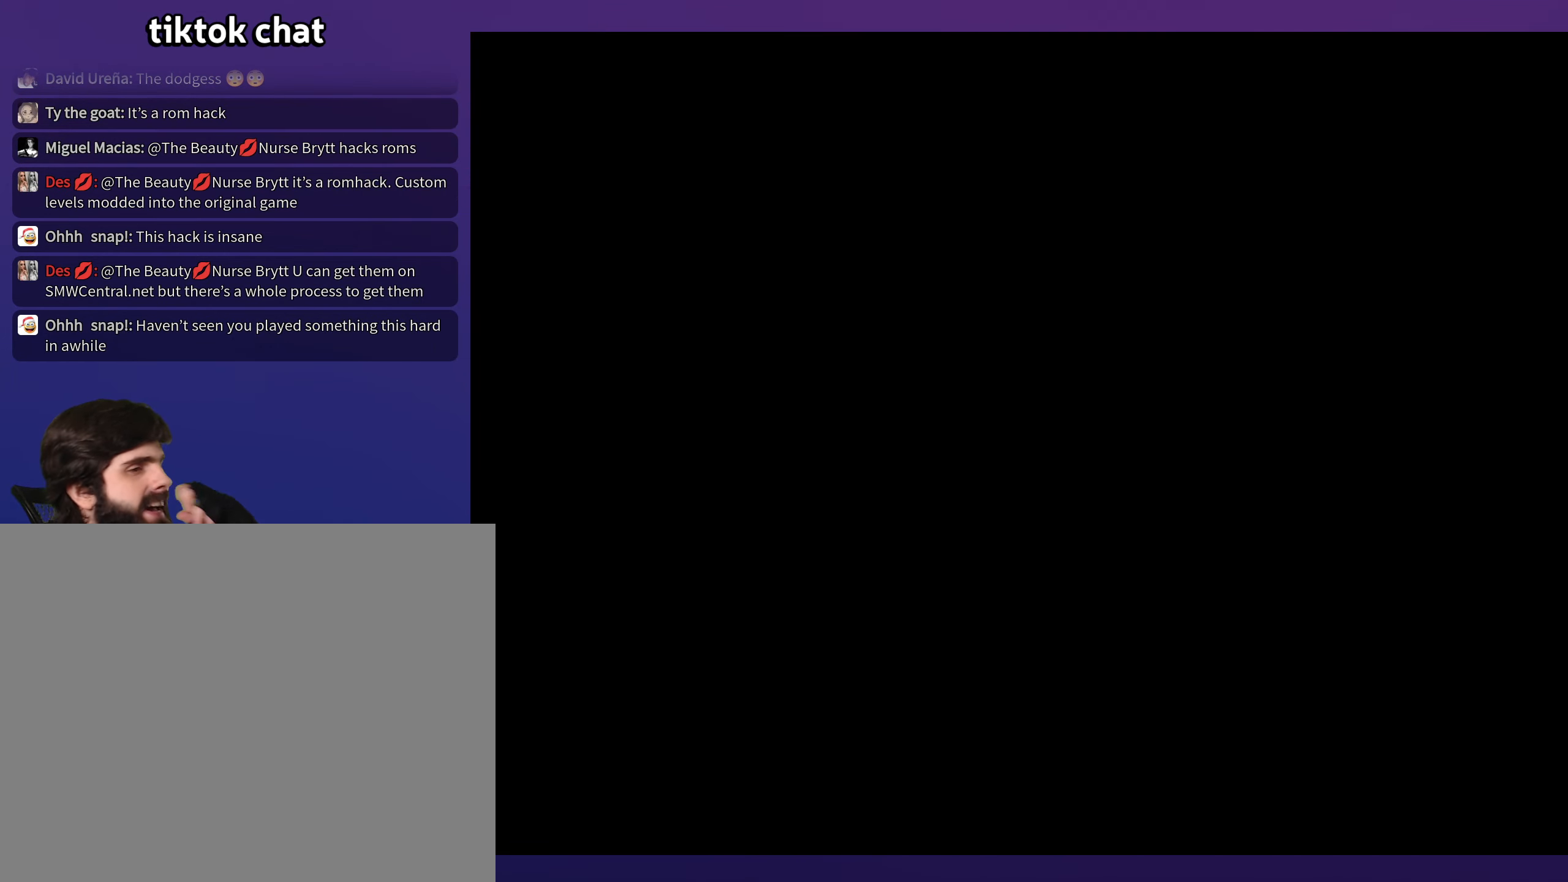
{"buttons": ["DPAD_RIGHT"], "events": [[400, "DPAD_RIGHT", "down"]]}
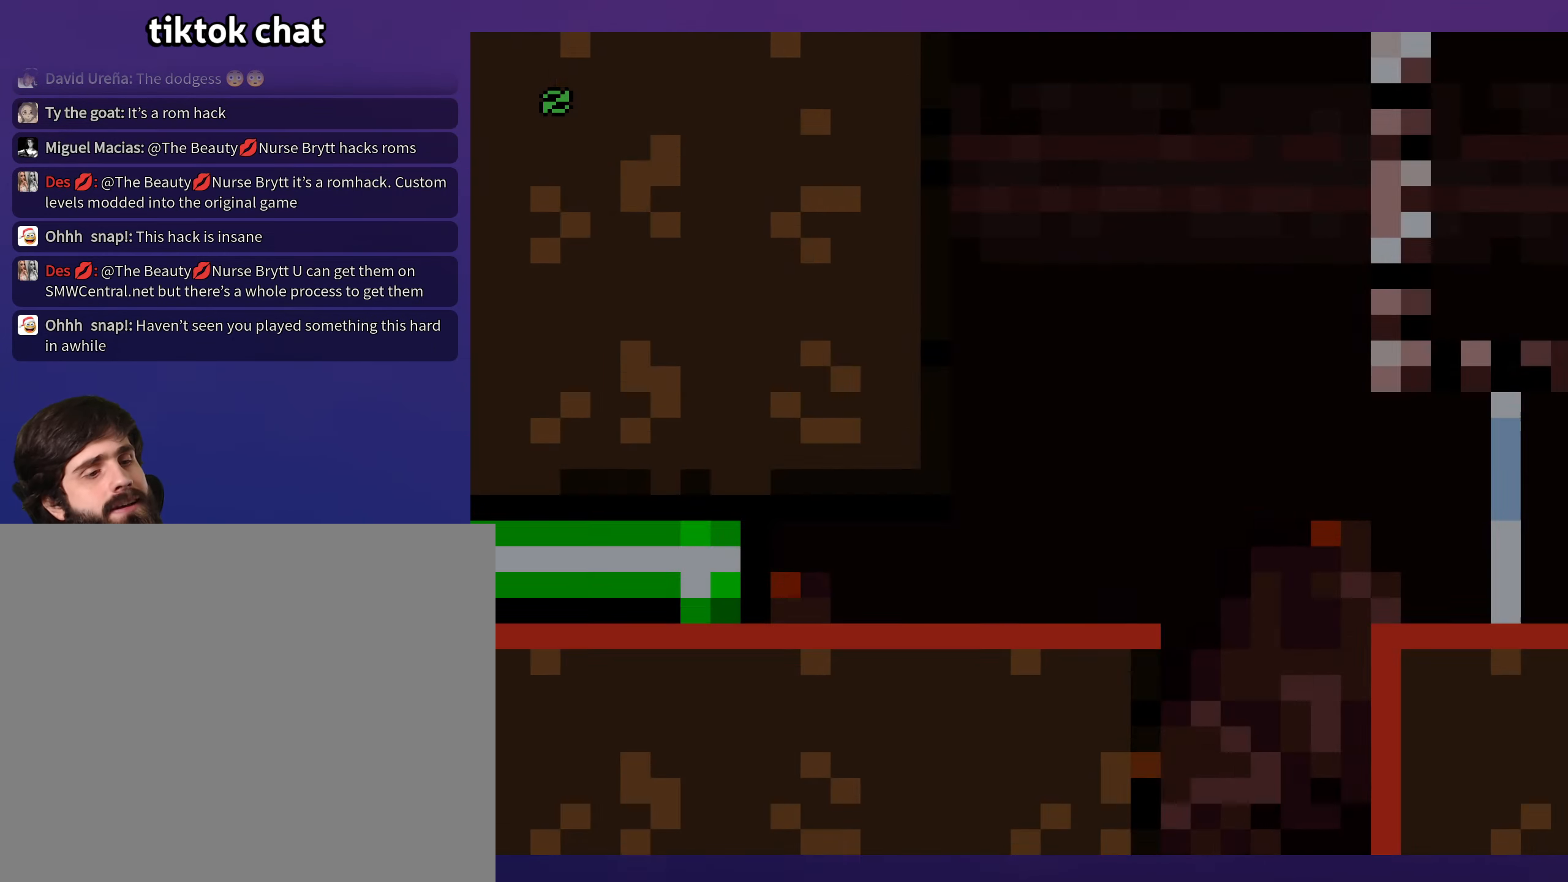
{"buttons": ["Y", "DPAD_RIGHT"], "events": [[117, "Y", "down"]]}
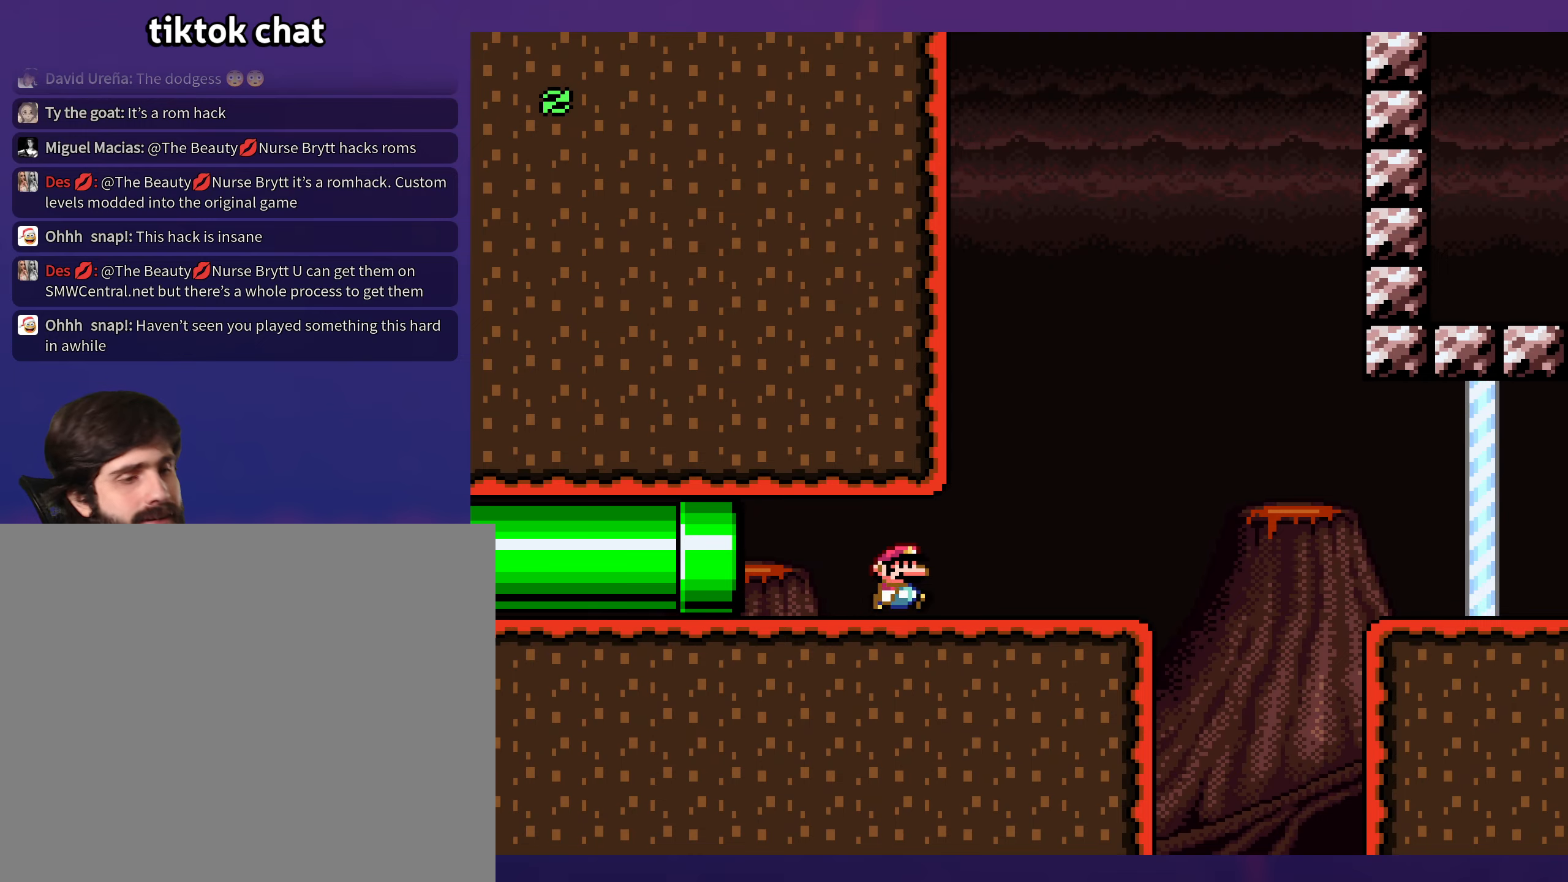
{"buttons": ["B", "Y", "DPAD_RIGHT"], "events": [[183, "B", "down"], [316, "B", "up"], [366, "B", "down"]]}
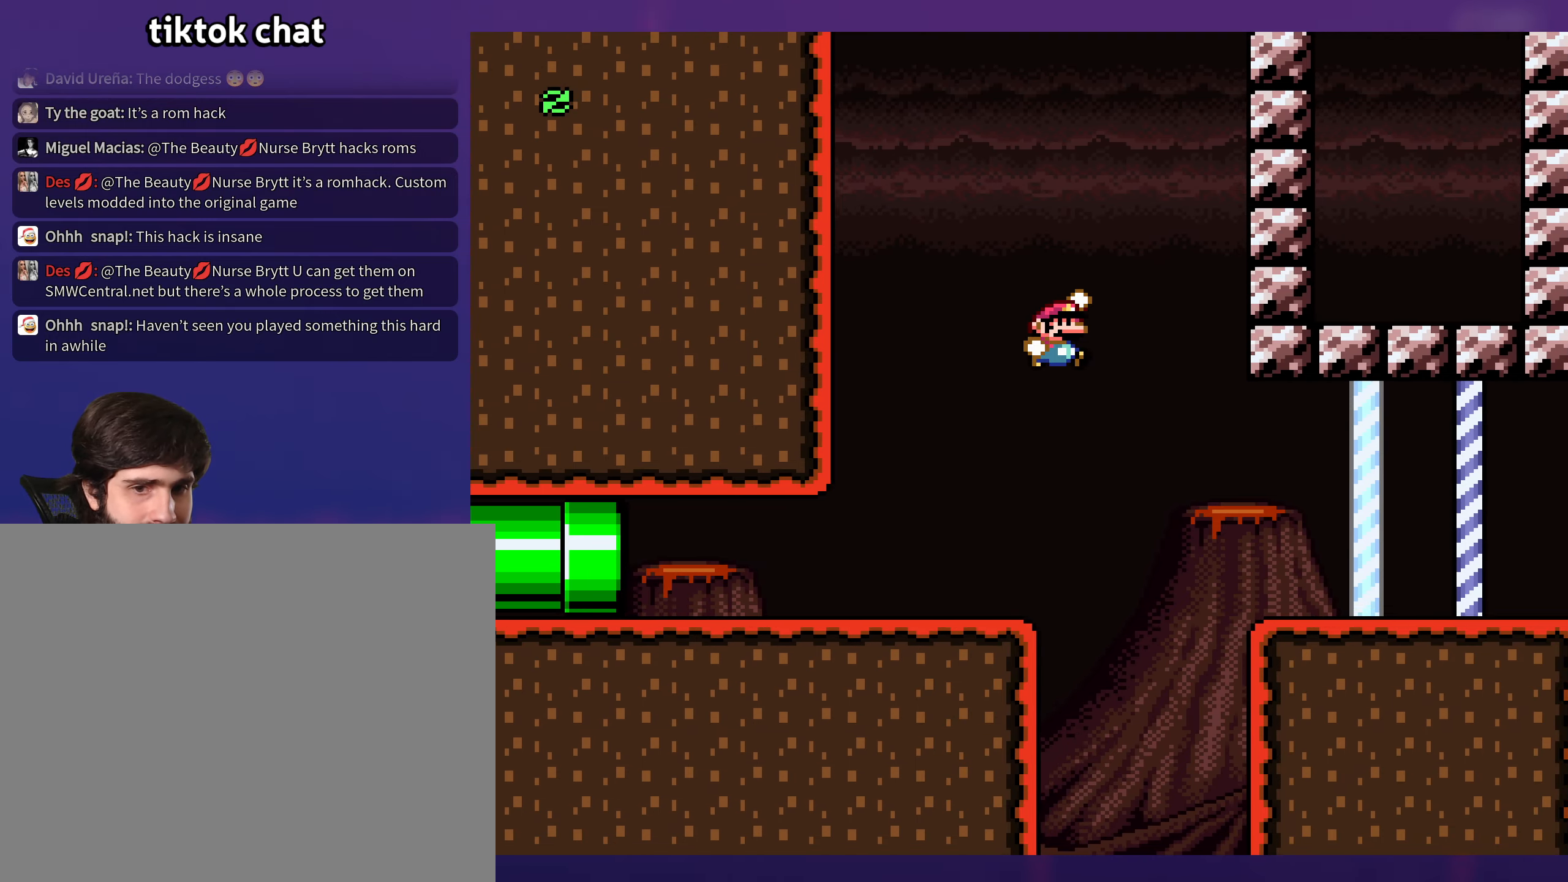
{"buttons": ["Y", "DPAD_RIGHT"], "events": [[300, "B", "up"]]}
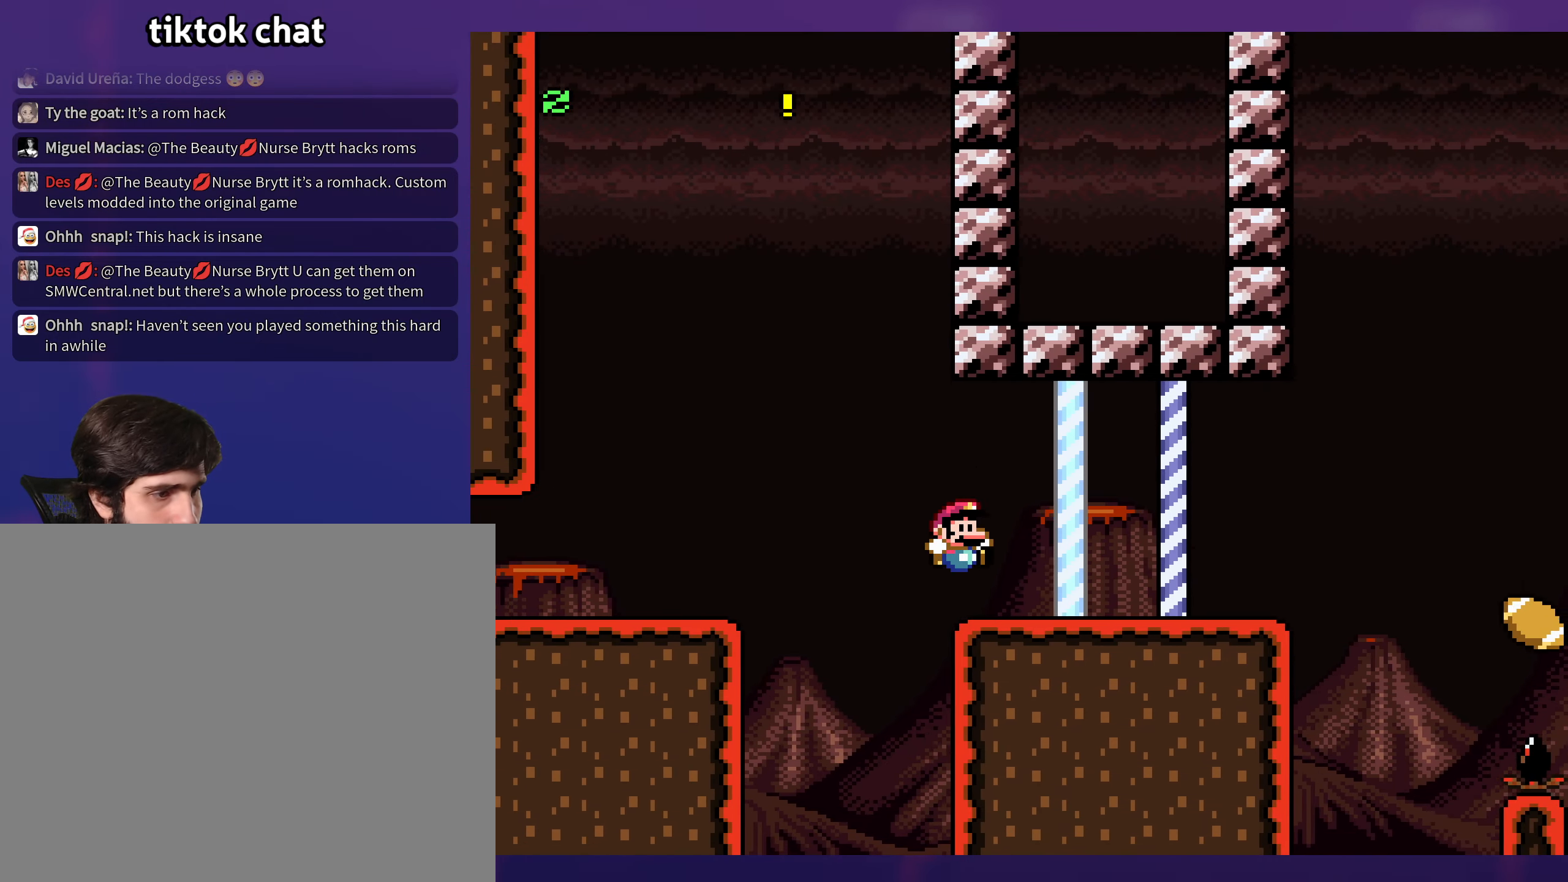
{"buttons": ["B", "Y", "DPAD_RIGHT"], "events": [[450, "B", "down"]]}
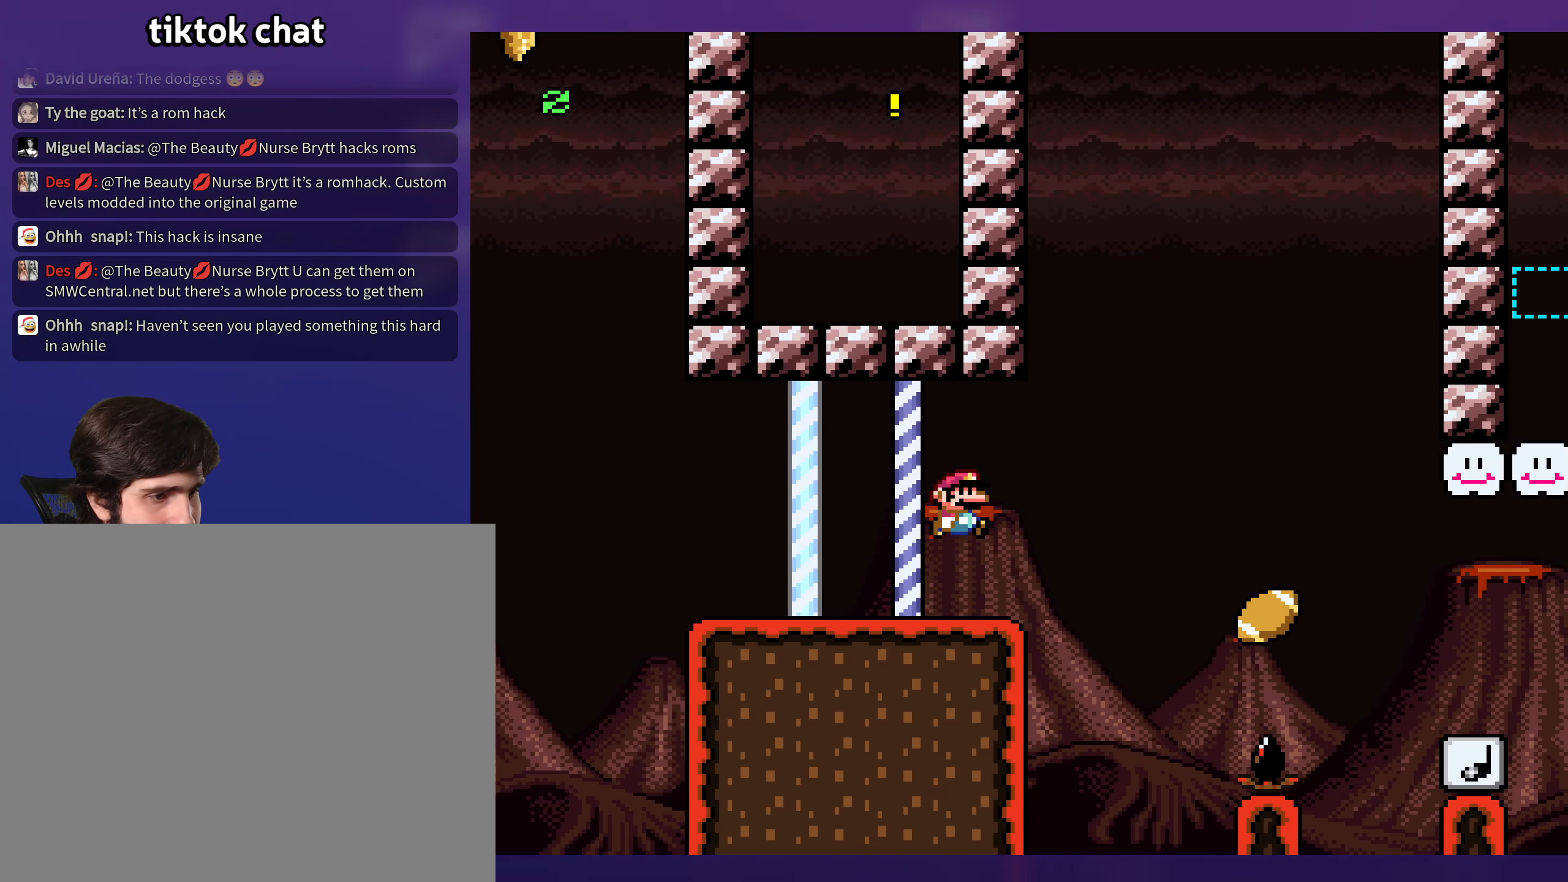
{"buttons": ["Y", "DPAD_RIGHT"], "events": [[183, "B", "up"]]}
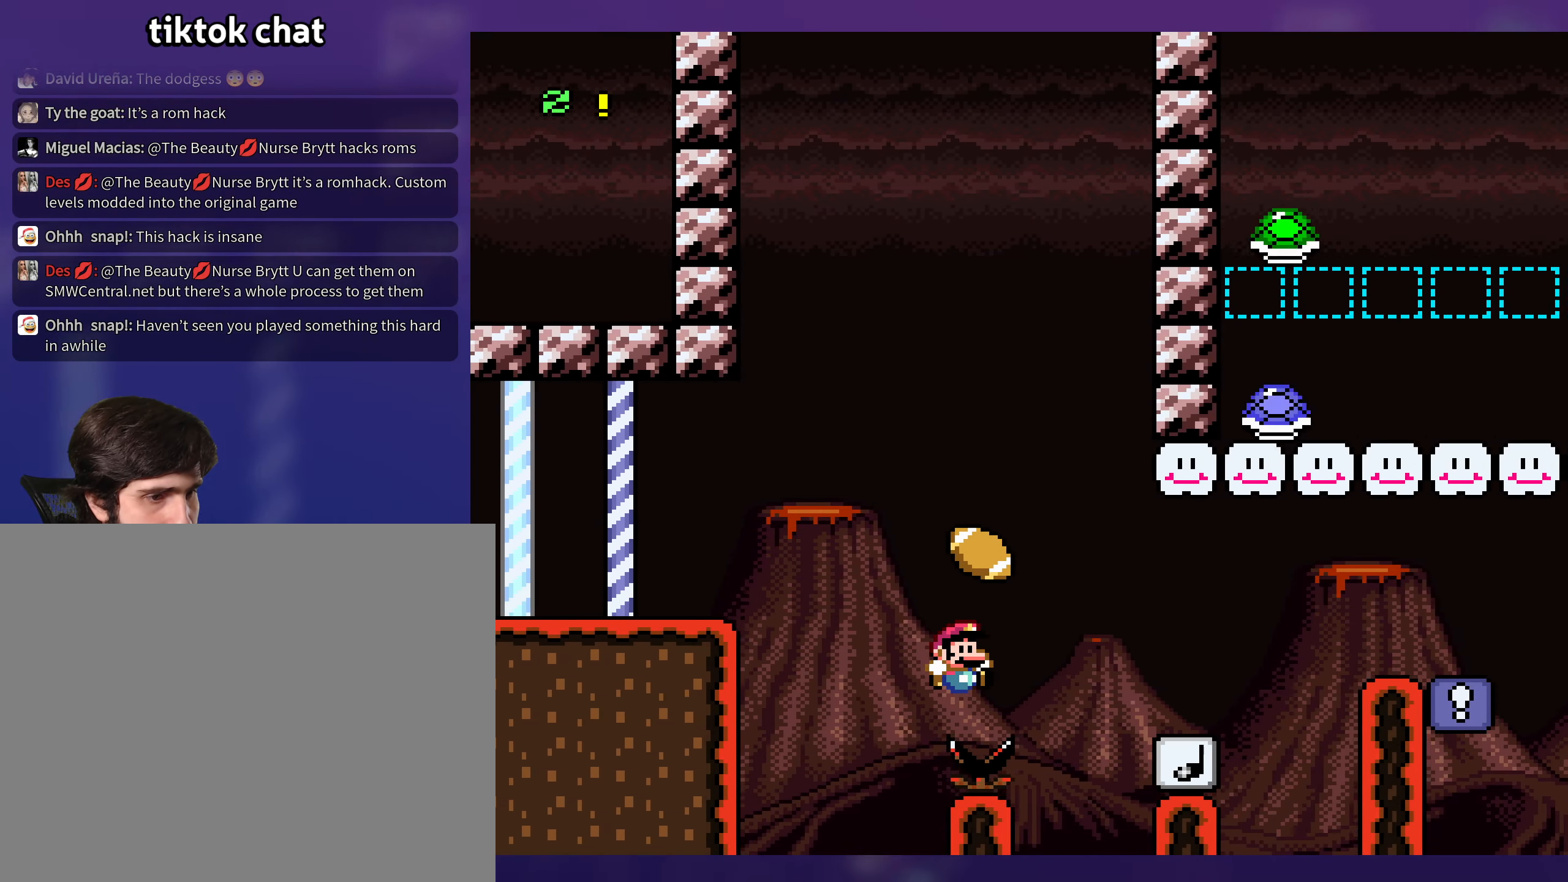
{"buttons": [], "events": [[33, "B", "down"], [250, "B", "up"], [316, "DPAD_RIGHT", "up"], [316, "Y", "up"], [383, "B", "down"], [483, "B", "up"]]}
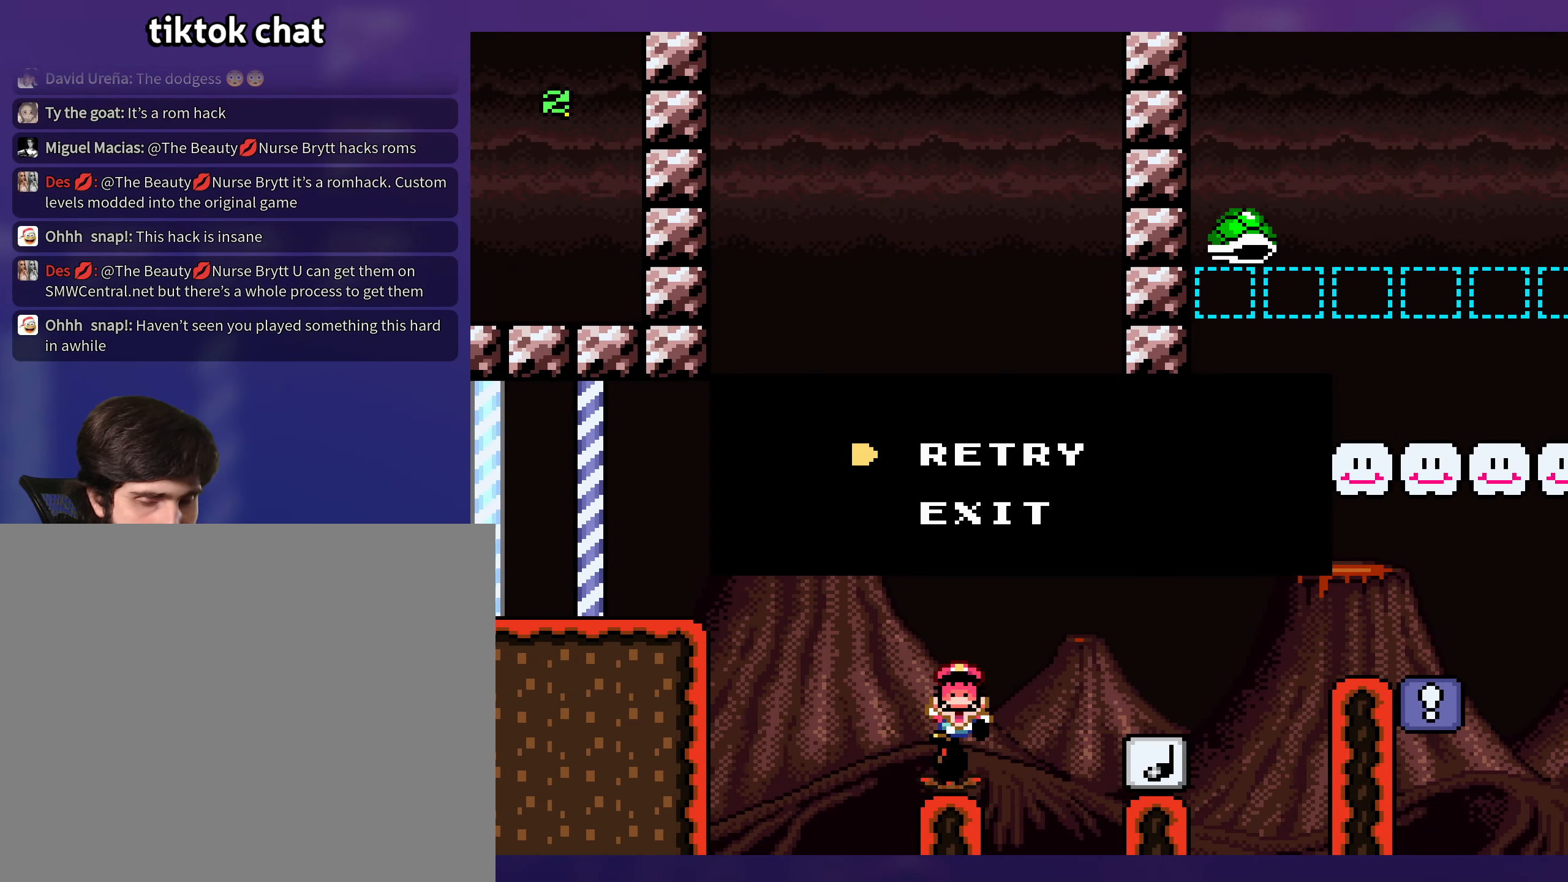
{"buttons": [], "events": [[50, "B", "down"], [150, "B", "up"], [200, "B", "down"], [283, "B", "up"]]}
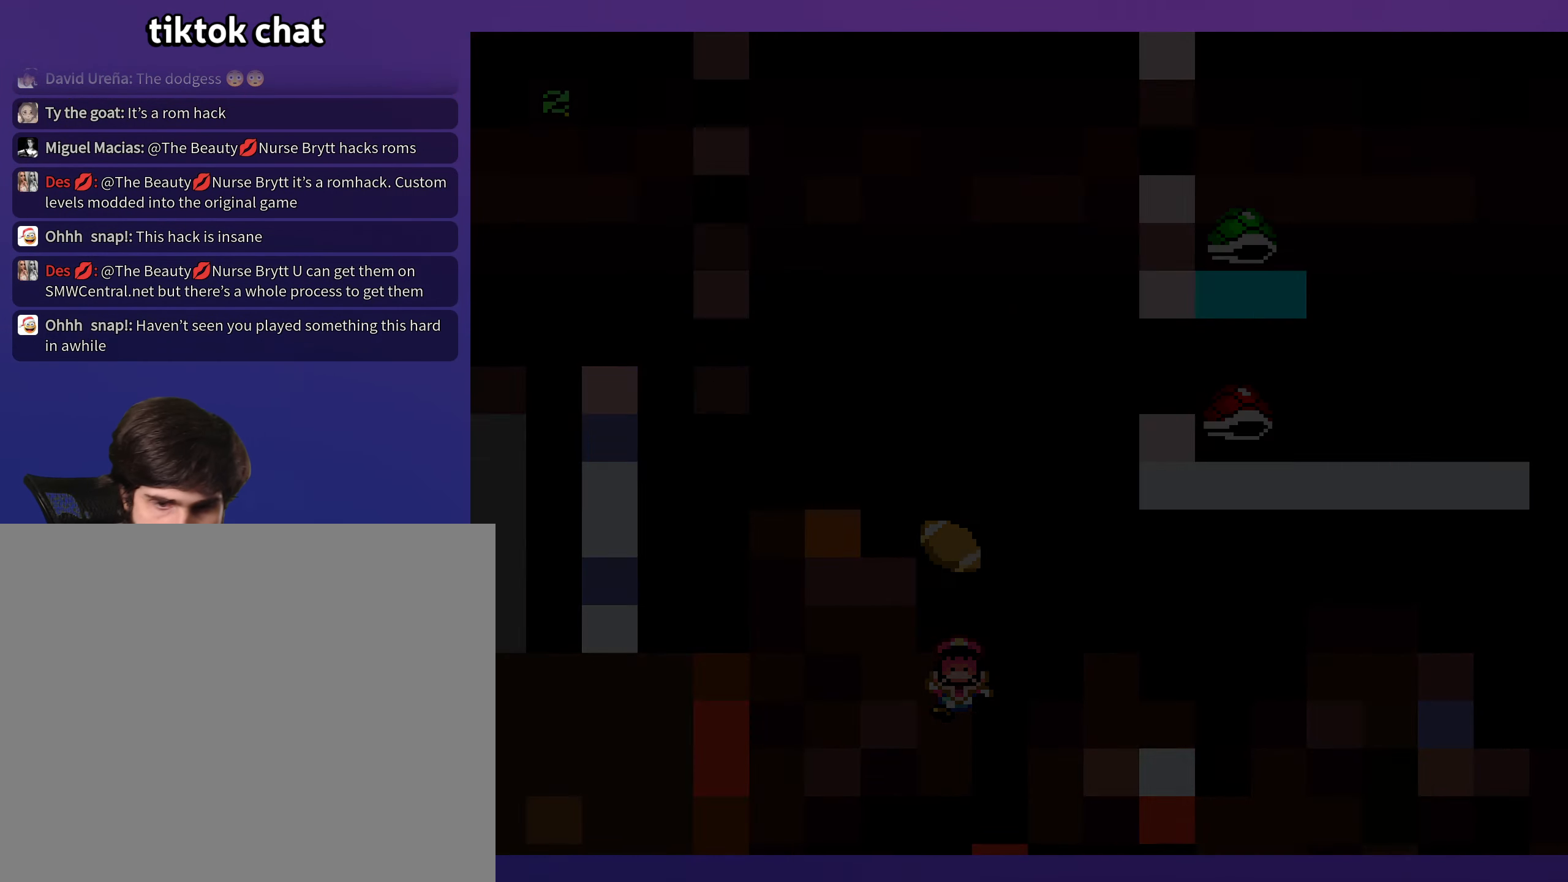
{"buttons": [], "events": []}
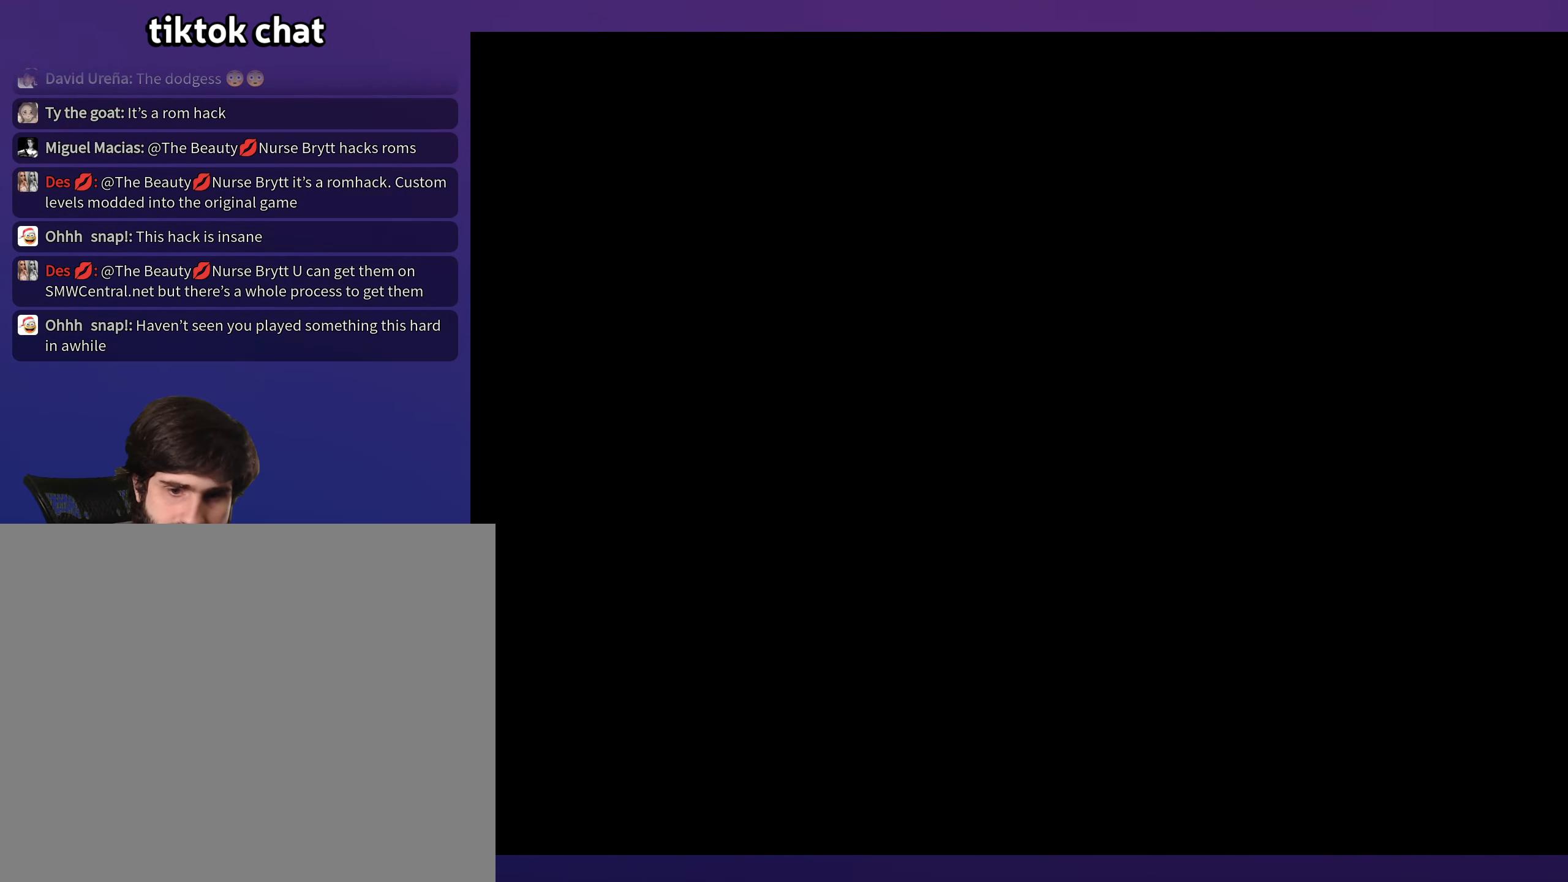
{"buttons": [], "events": []}
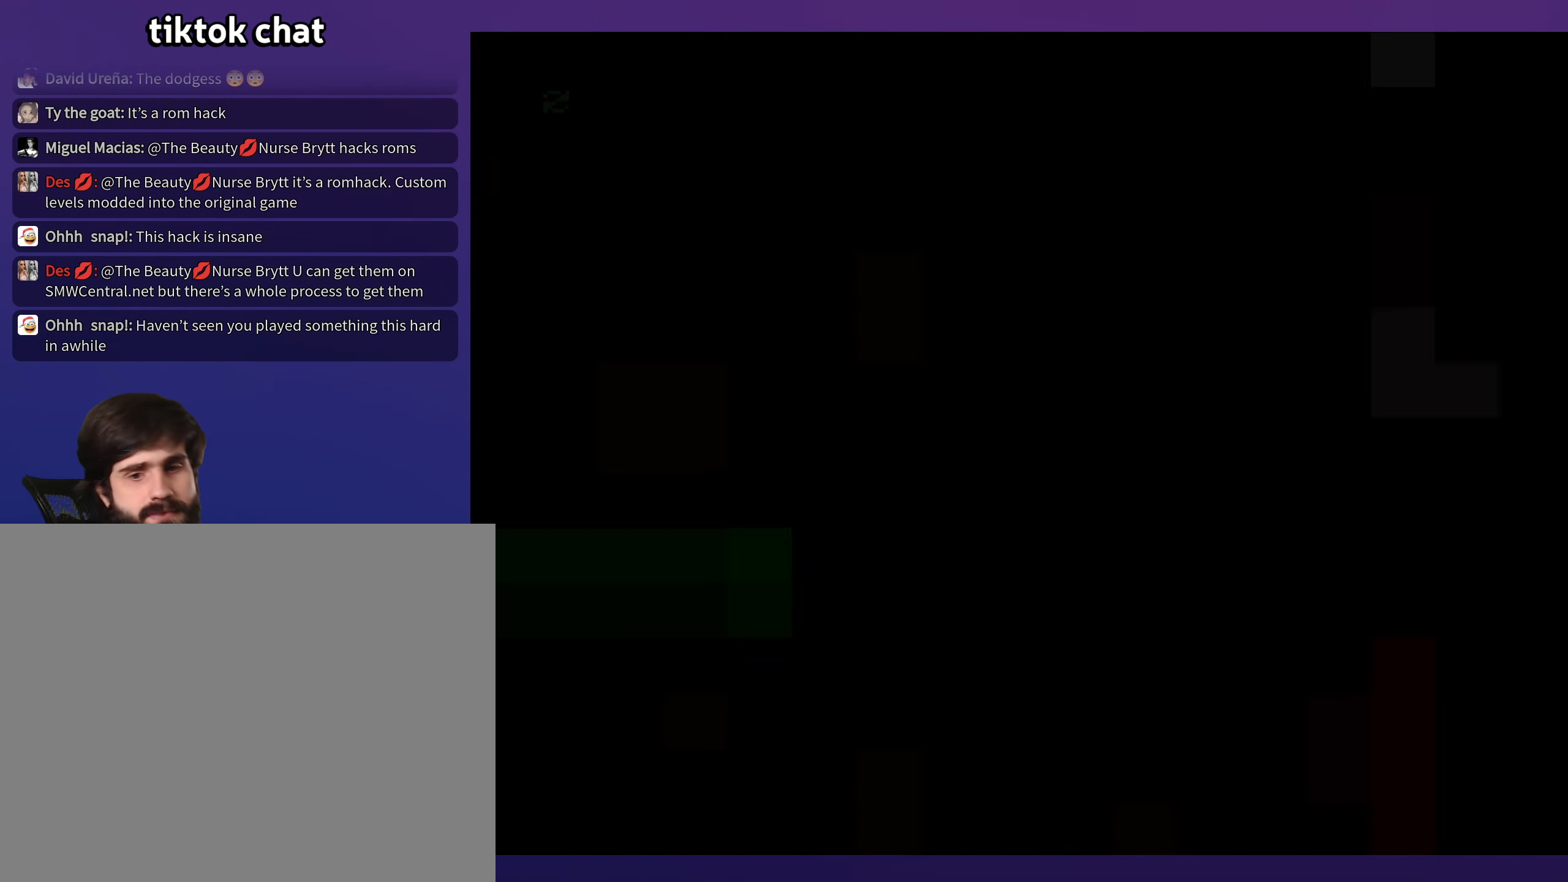
{"buttons": ["Y", "DPAD_RIGHT"], "events": [[233, "DPAD_RIGHT", "down"], [266, "Y", "down"]]}
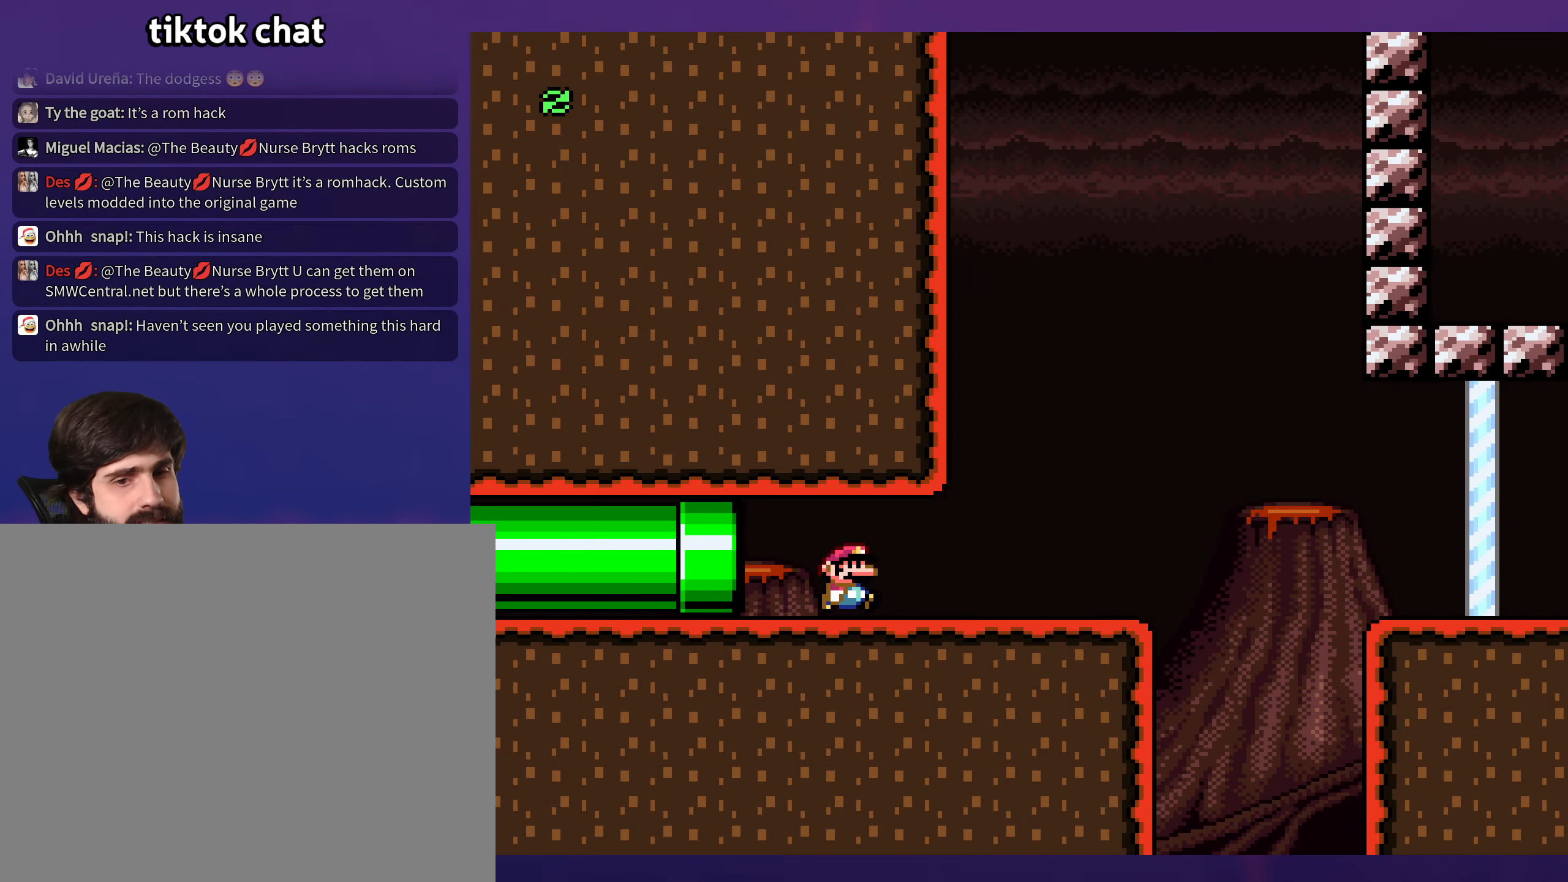
{"buttons": ["X", "DPAD_RIGHT"], "events": [[133, "Y", "up"], [150, "X", "down"]]}
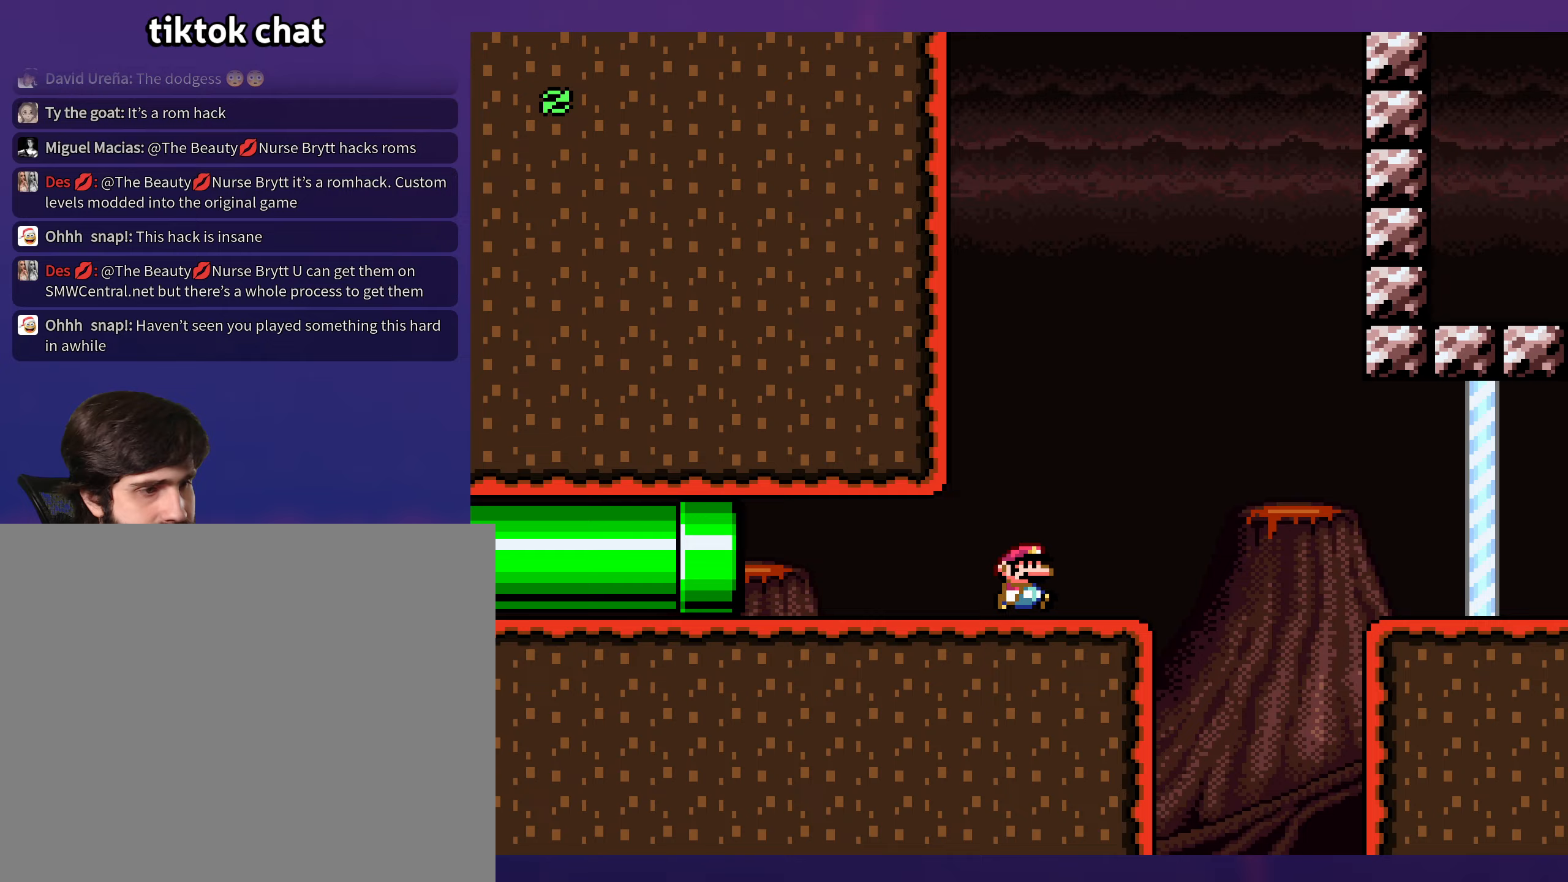
{"buttons": ["Y", "DPAD_RIGHT"], "events": [[100, "A", "down"], [183, "A", "up"], [483, "X", "up"], [483, "Y", "down"]]}
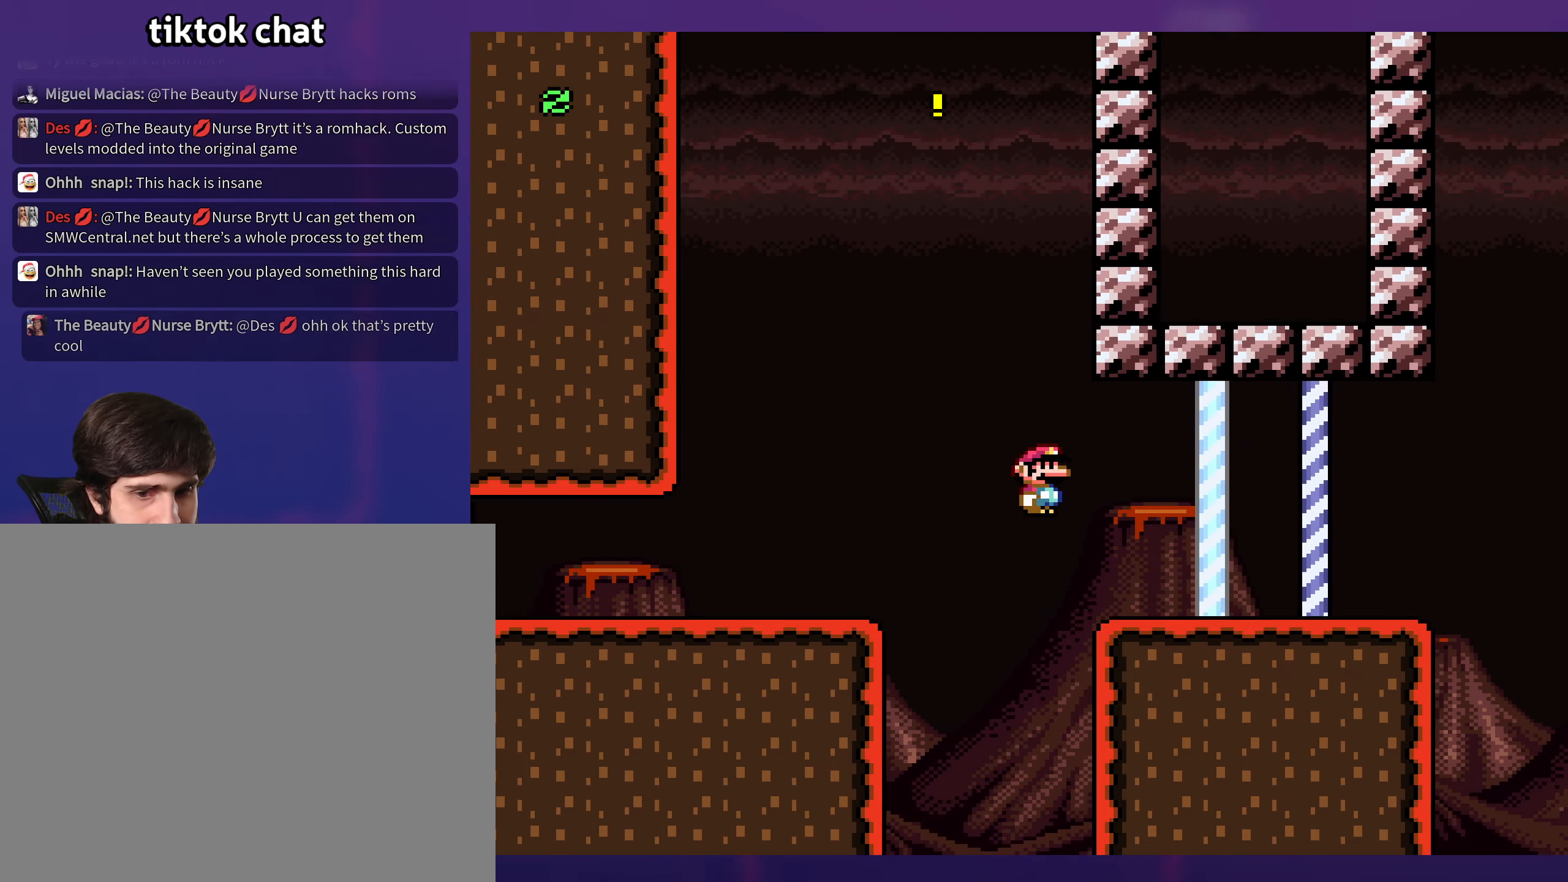
{"buttons": ["Y", "DPAD_RIGHT"], "events": []}
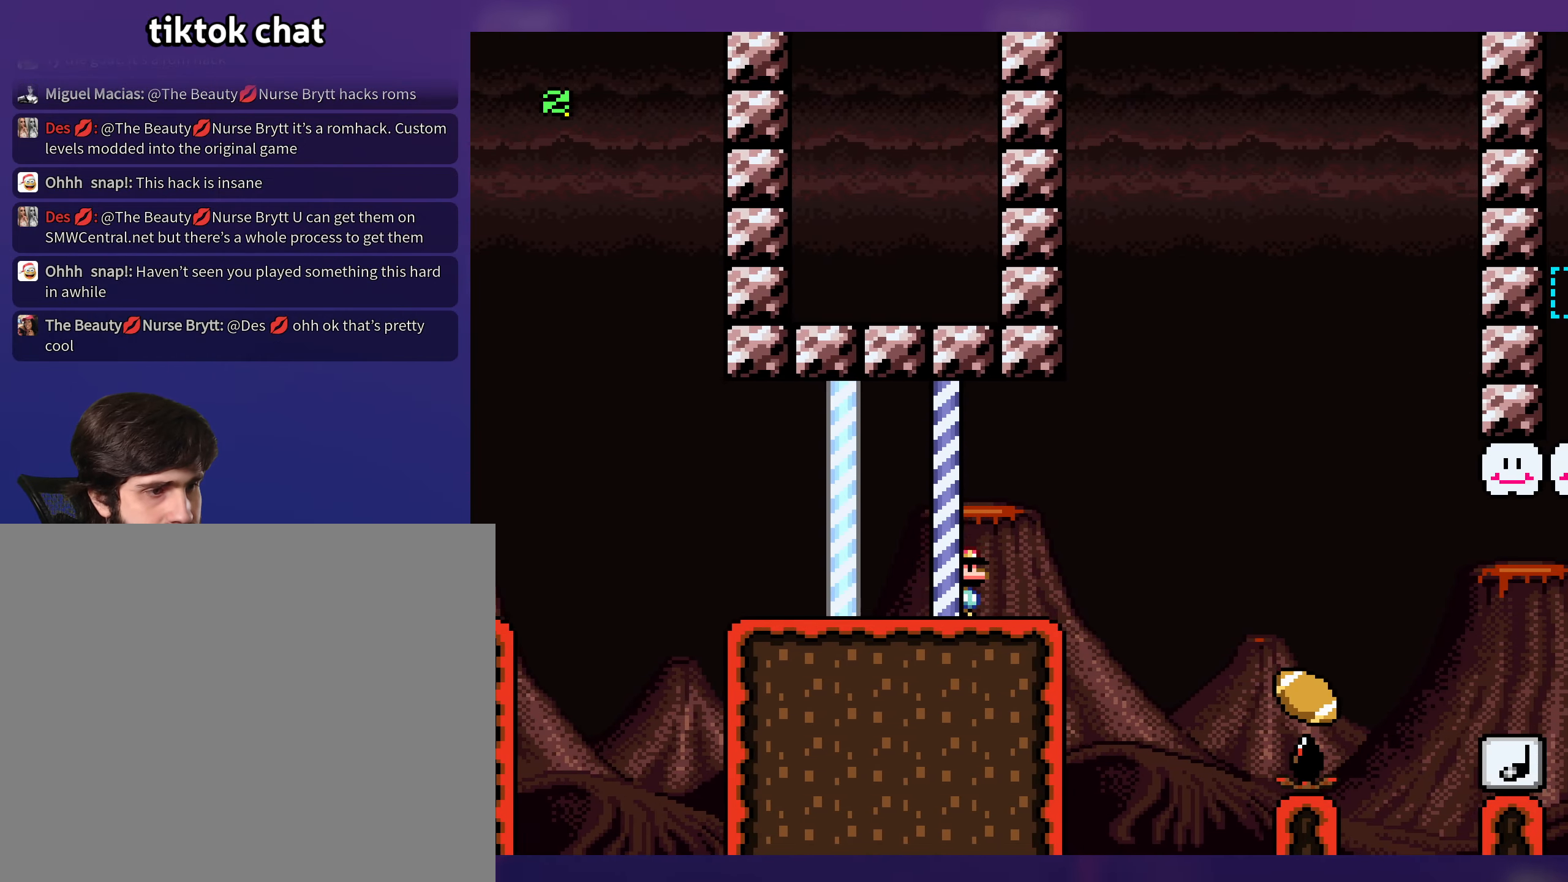
{"buttons": ["Y", "DPAD_RIGHT"], "events": [[83, "B", "down"], [333, "B", "up"]]}
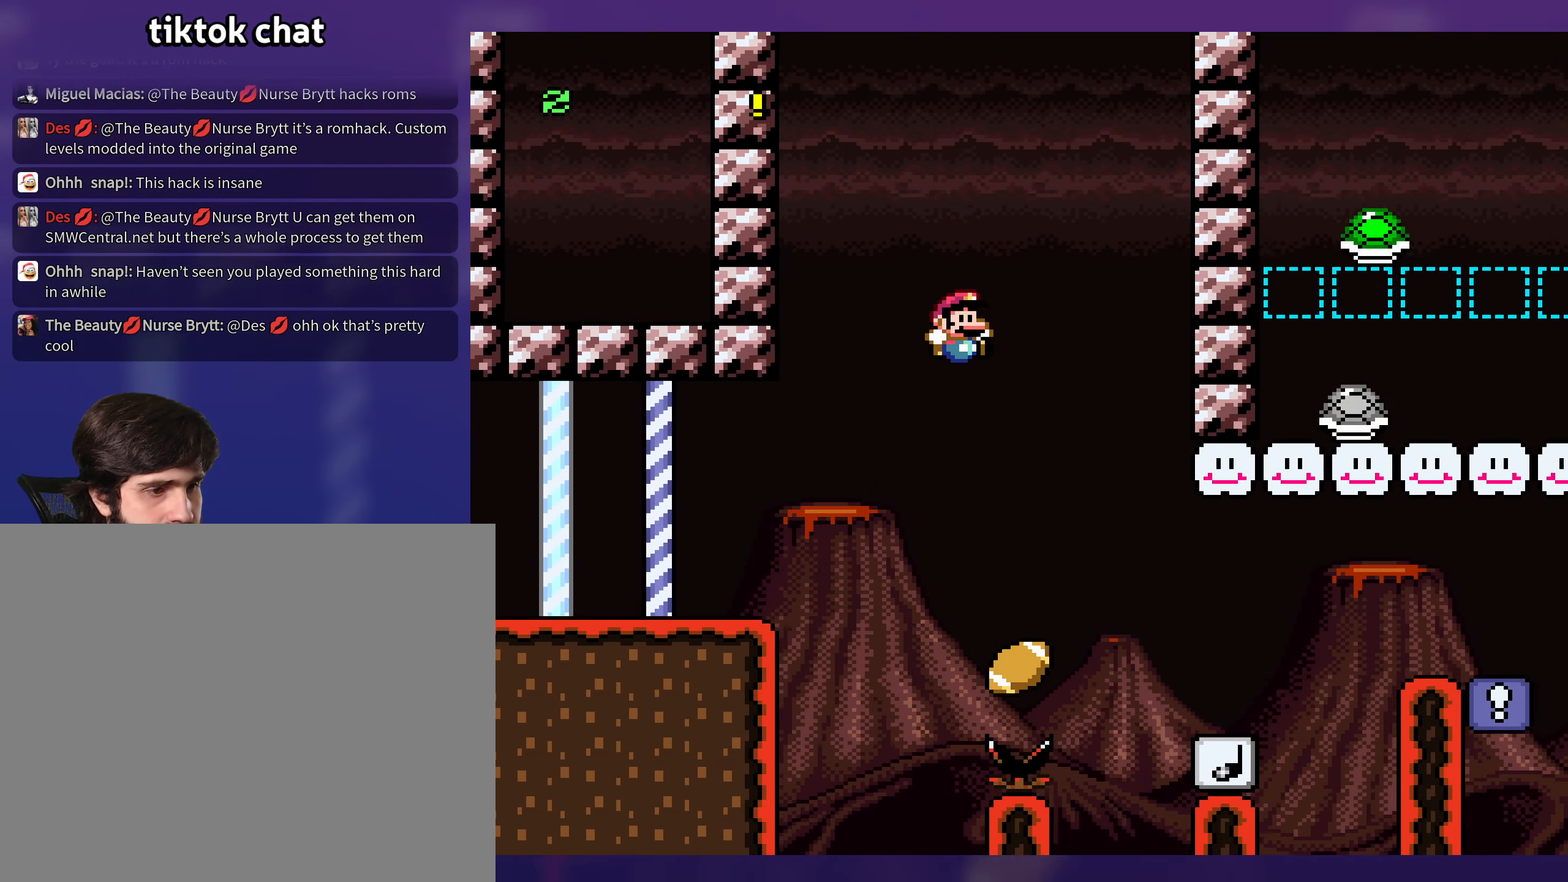
{"buttons": ["Y", "DPAD_RIGHT"], "events": [[33, "DPAD_RIGHT", "up"], [33, "DPAD_UP", "down"], [50, "DPAD_UP", "up"], [67, "DPAD_LEFT", "down"], [200, "DPAD_LEFT", "up"], [200, "DPAD_UP", "down"], [217, "DPAD_RIGHT", "down"], [217, "DPAD_UP", "up"]]}
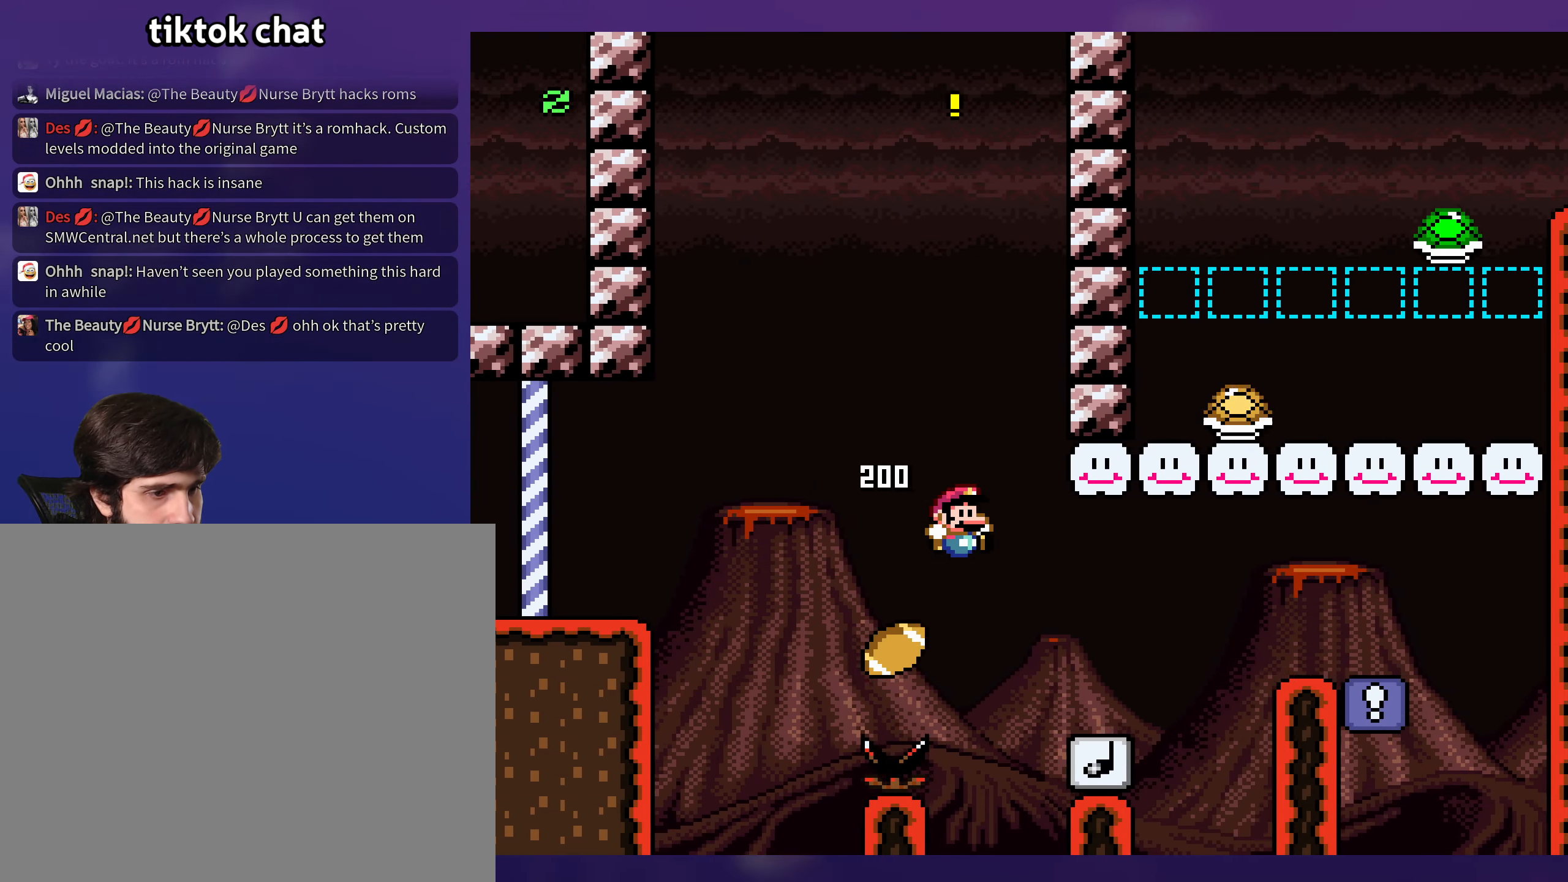
{"buttons": ["Y", "DPAD_RIGHT"], "events": []}
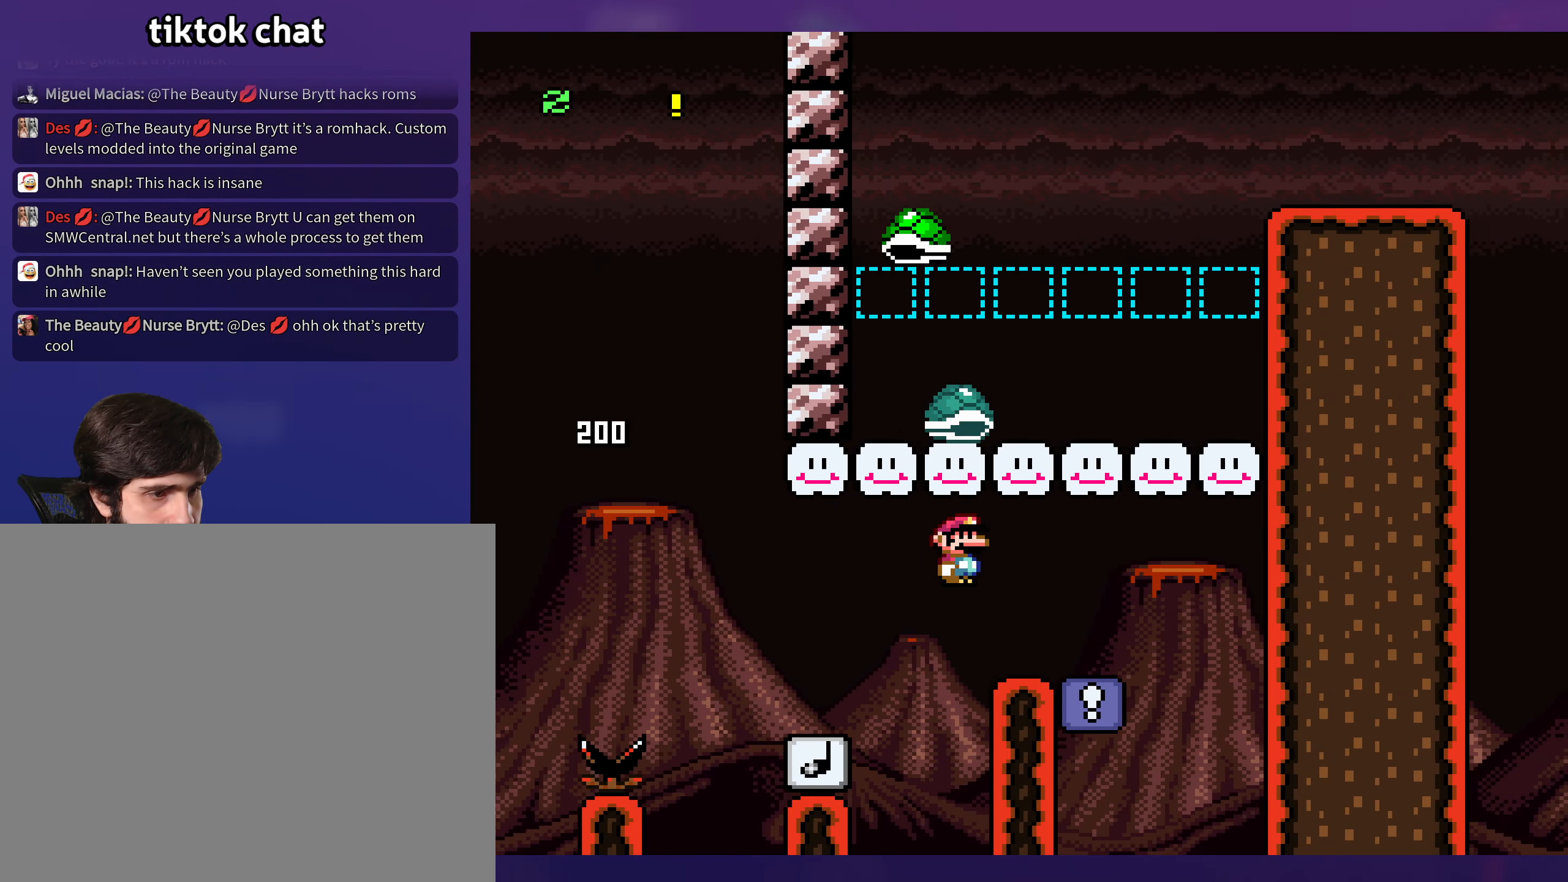
{"buttons": ["Y", "DPAD_LEFT"], "events": [[217, "DPAD_RIGHT", "up"], [233, "DPAD_LEFT", "down"]]}
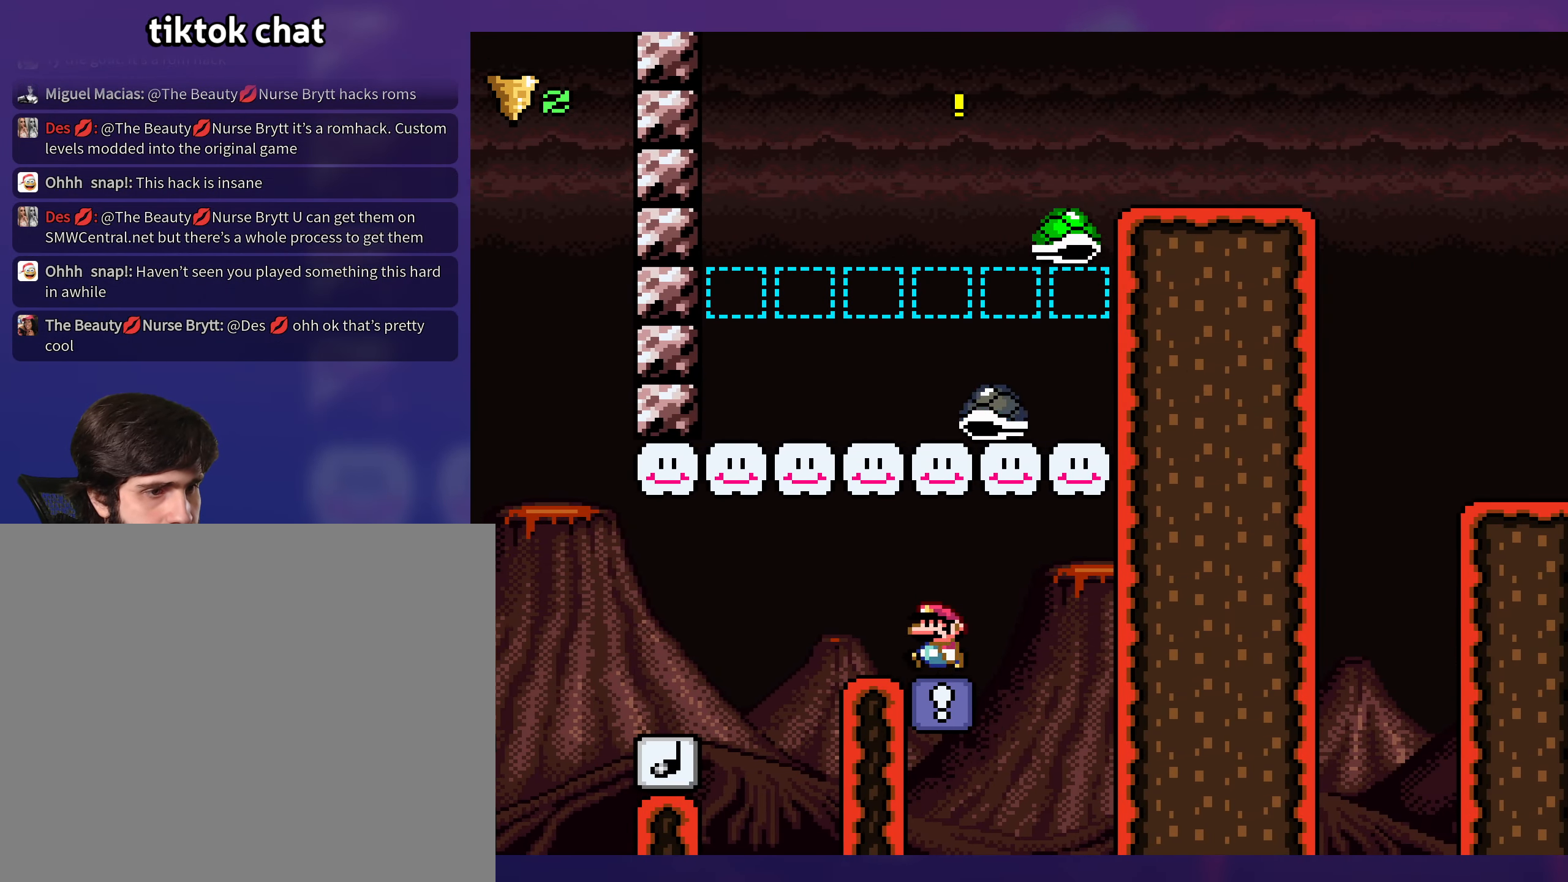
{"buttons": ["B", "Y", "DPAD_RIGHT"], "events": [[33, "DPAD_LEFT", "up"], [200, "DPAD_RIGHT", "down"], [417, "B", "down"]]}
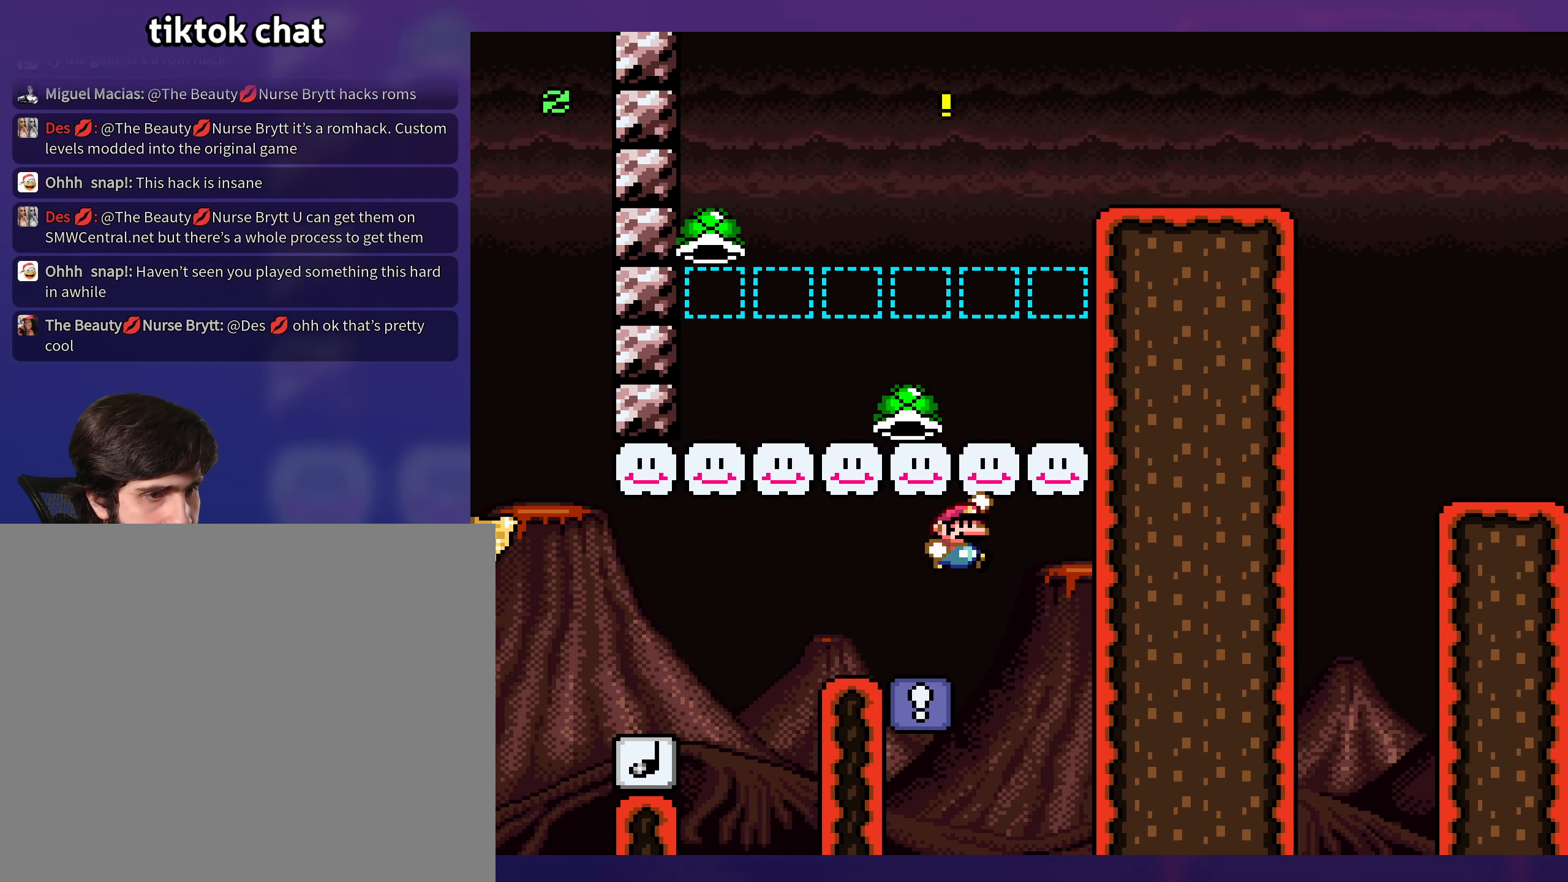
{"buttons": ["Y", "DPAD_RIGHT"], "events": [[200, "B", "up"]]}
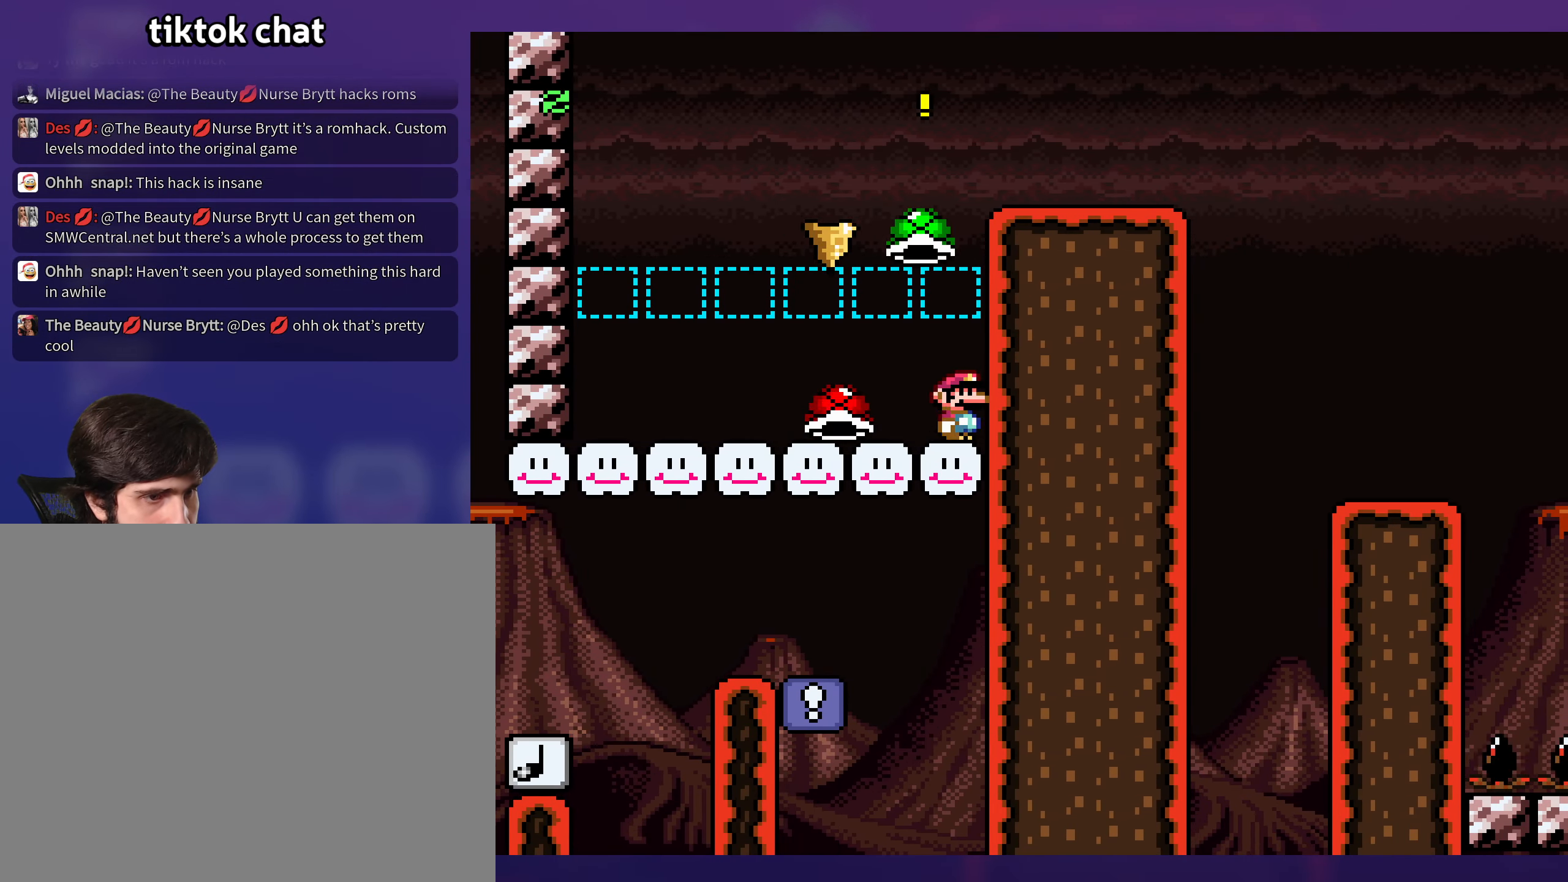
{"buttons": ["B", "Y", "DPAD_RIGHT"], "events": [[67, "B", "down"]]}
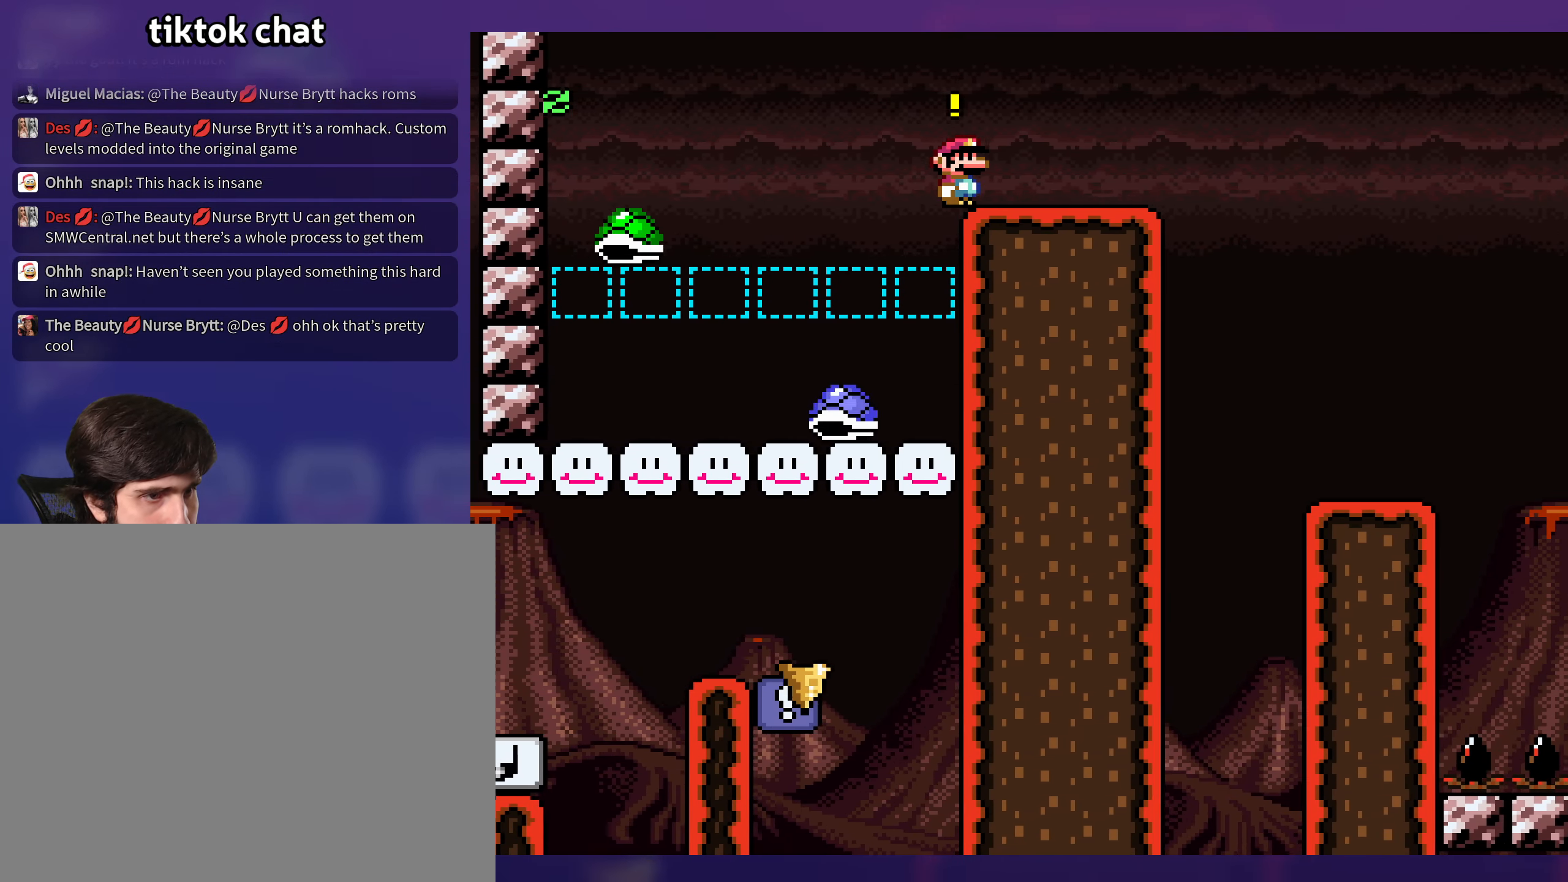
{"buttons": ["Y", "DPAD_RIGHT"], "events": [[17, "B", "up"]]}